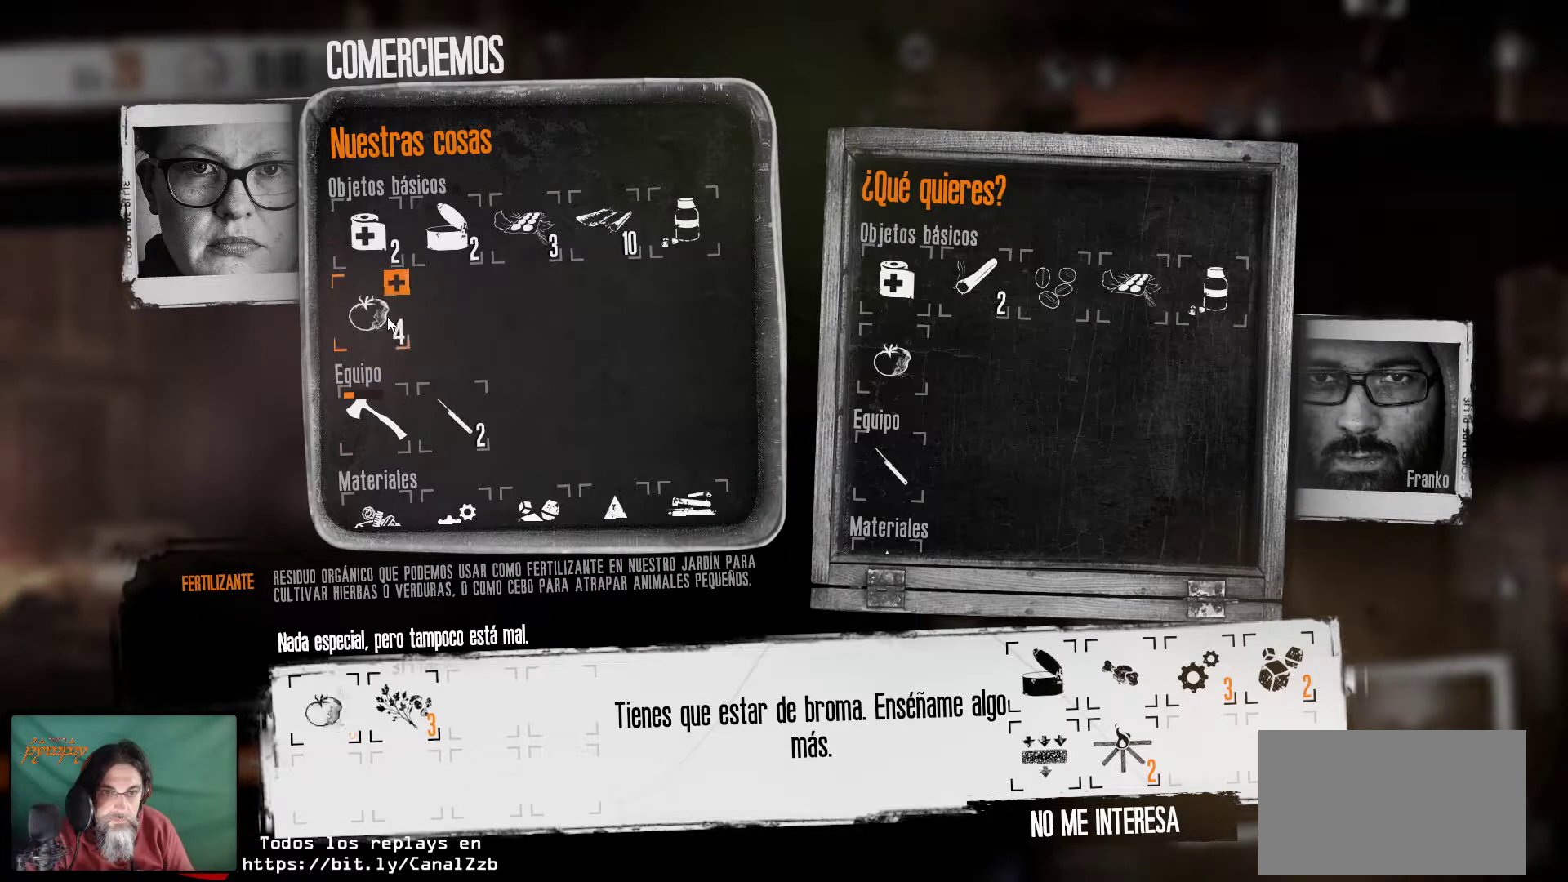
Gameplay with keyboard and mouse; each line is a JSON object with the keys and mouse buttons held at the frame after it. "events" lists presses ("down") and releases ("up") of "1", "2", "3", "4", "5", "a", "alt", "c", "caps_lock", "ctrl", "d", "e", "f", "g", "q", "r", "s", "shift", "space", "t", "tab", "v", "w", "x", "z", "mouse_left", "mouse_wheel" and "mouse_right" between this image and that frame as [ms after this image, input, new state], when the widget could be followed in between. "mouse_left", "mouse_wheel", "mouse_right" = the "left", "wheel", "right" buttons of the "mouse" list. No other keys are recorded. "wheel" means that the mouse wheel is clicked or scrolled. "mouse_move" is the direction in which the mouse moves at that frame (one of eight, or "still"), when it could be read.
{"keys": [], "mouse": [], "mouse_move": "still", "events": []}
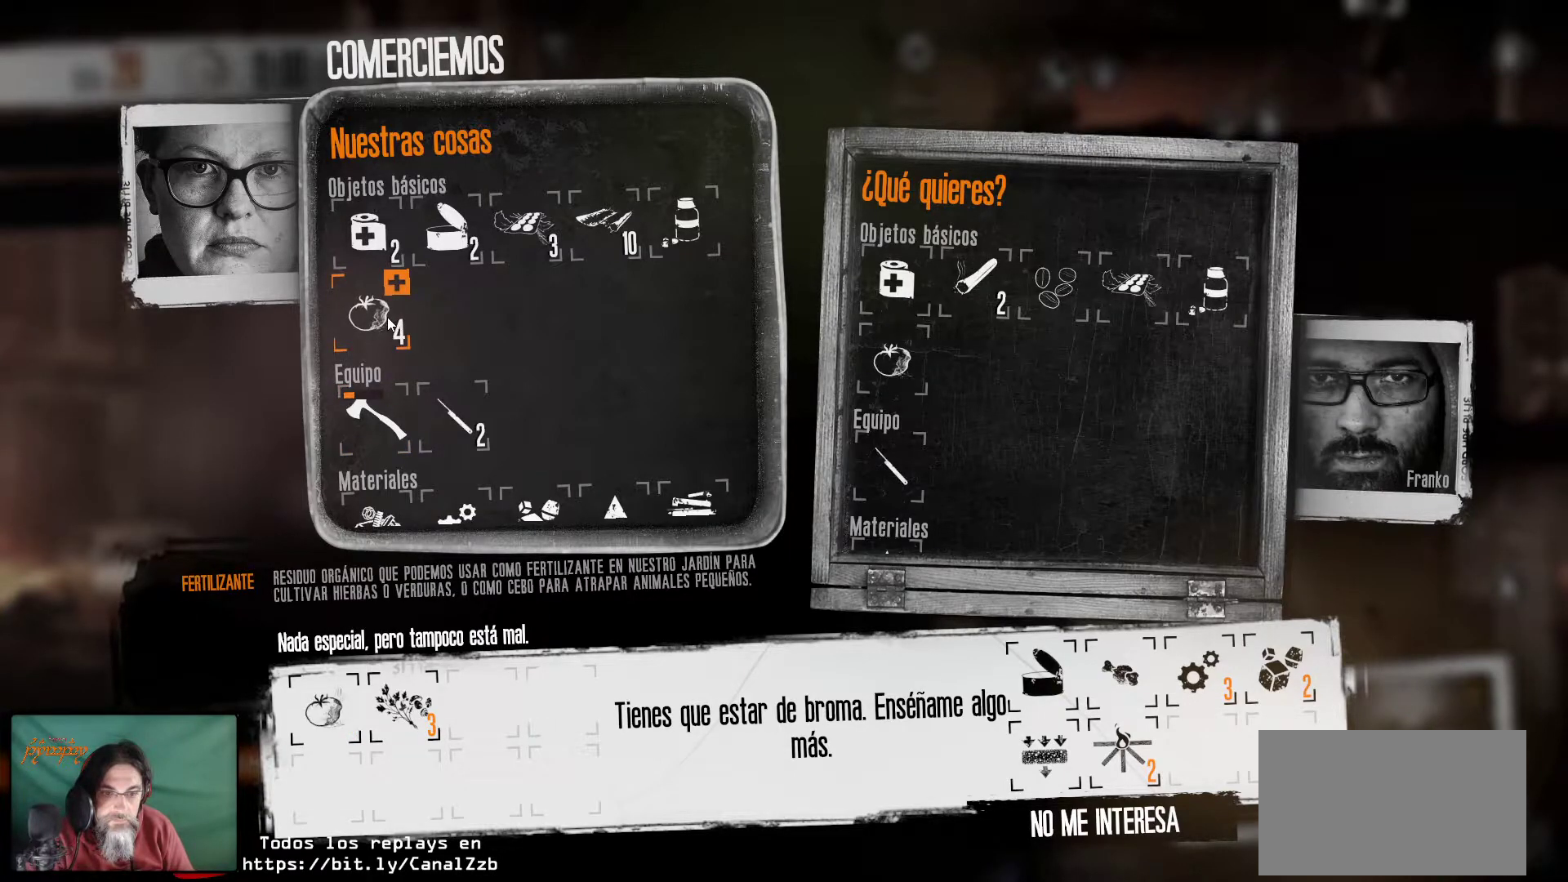
{"keys": [], "mouse": [], "mouse_move": "still", "events": []}
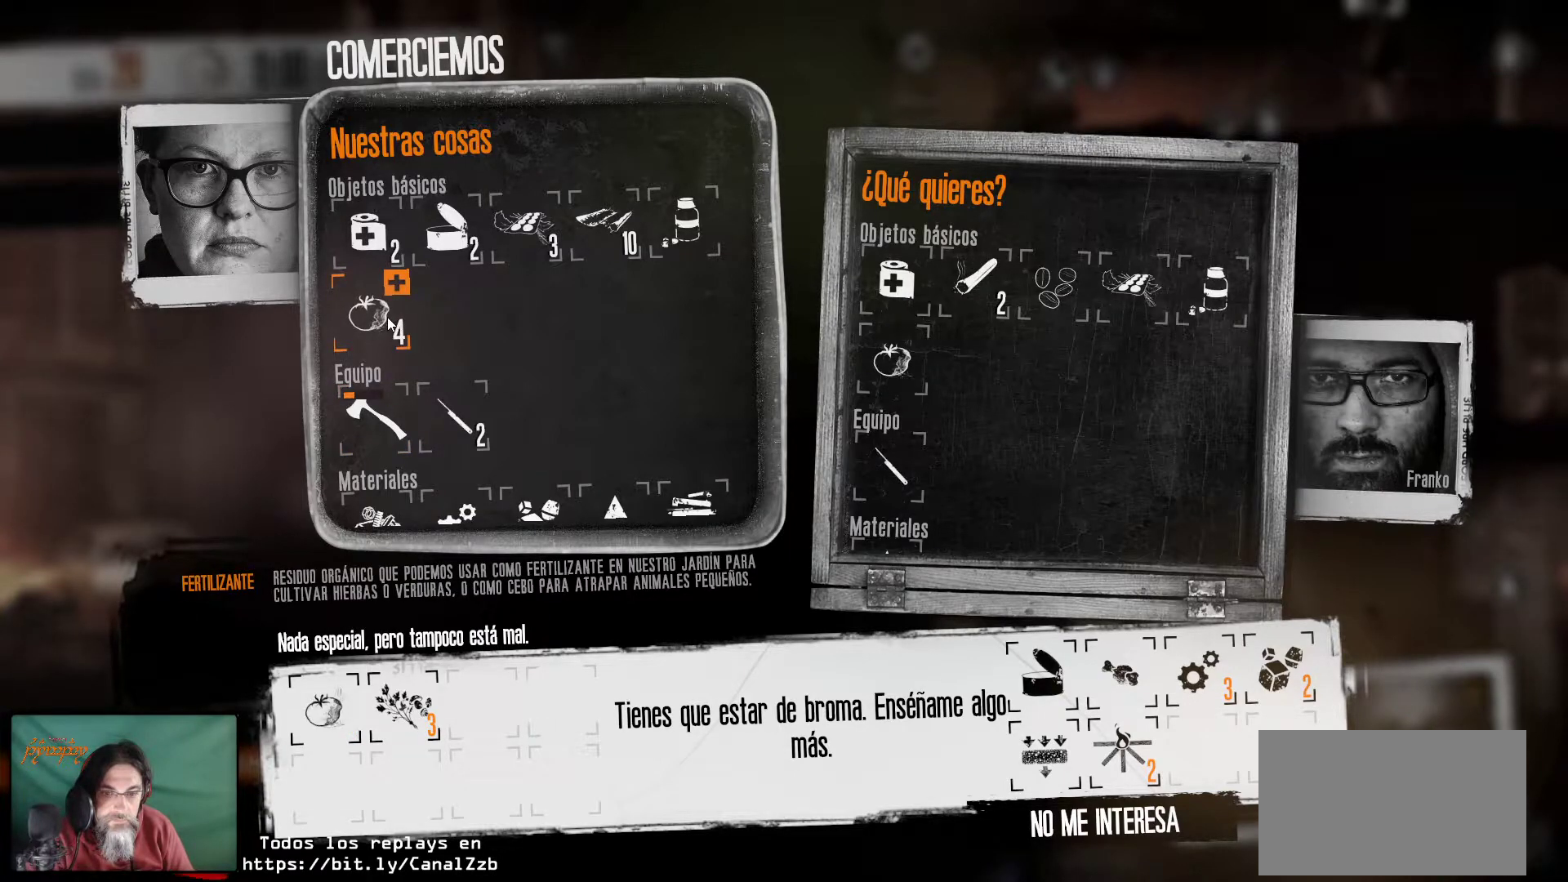
{"keys": [], "mouse": [], "mouse_move": "still", "events": []}
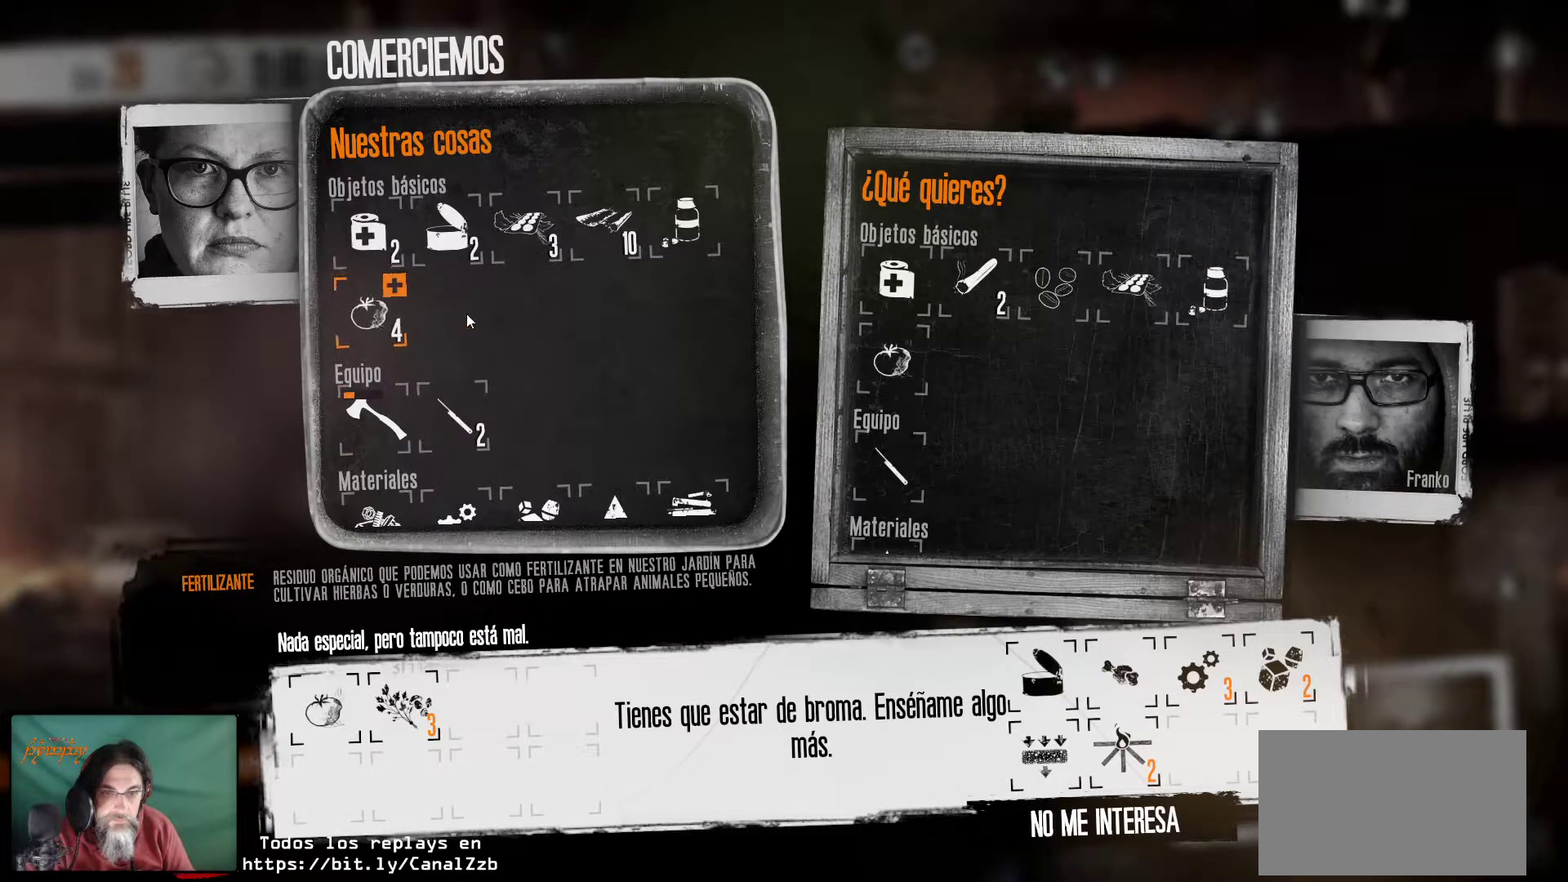
{"keys": [], "mouse": [], "mouse_move": "right", "events": []}
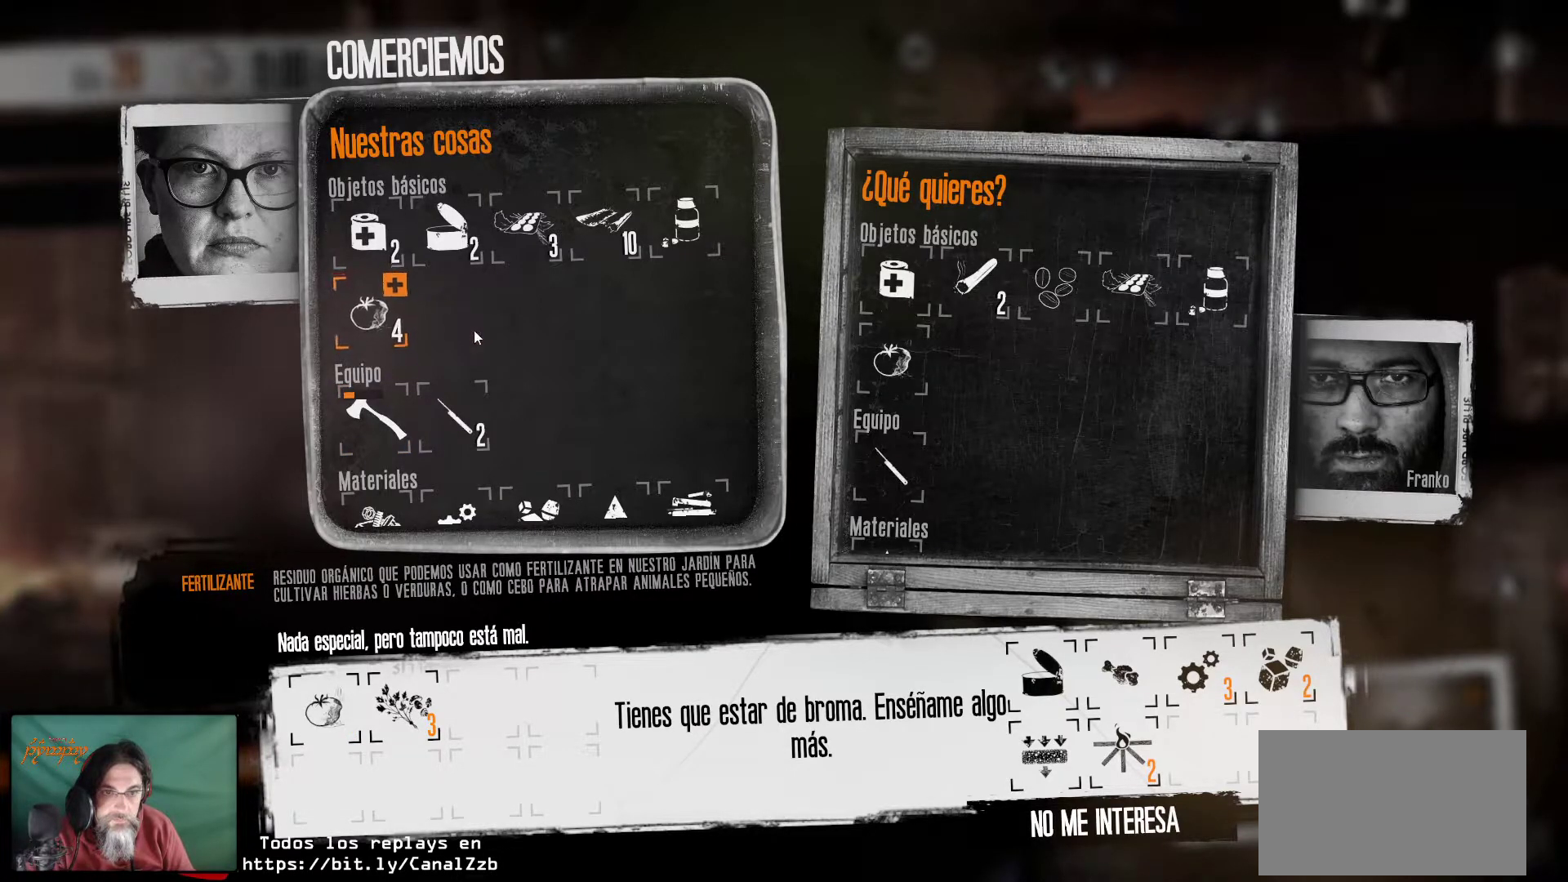
{"keys": [], "mouse": [], "mouse_move": "still", "events": []}
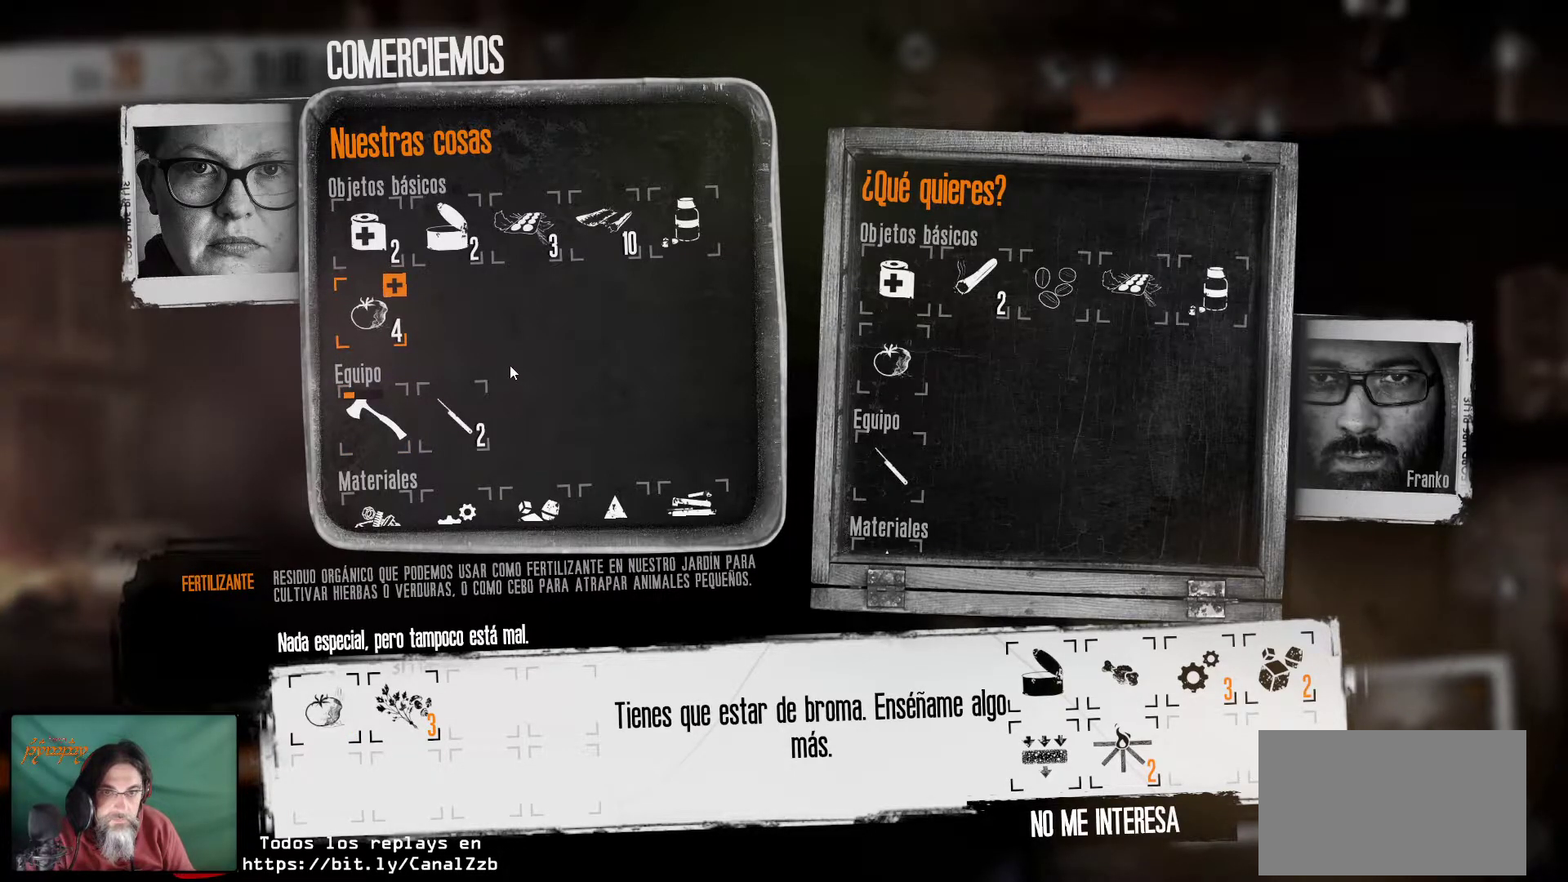
{"keys": [], "mouse": [], "mouse_move": "still", "events": []}
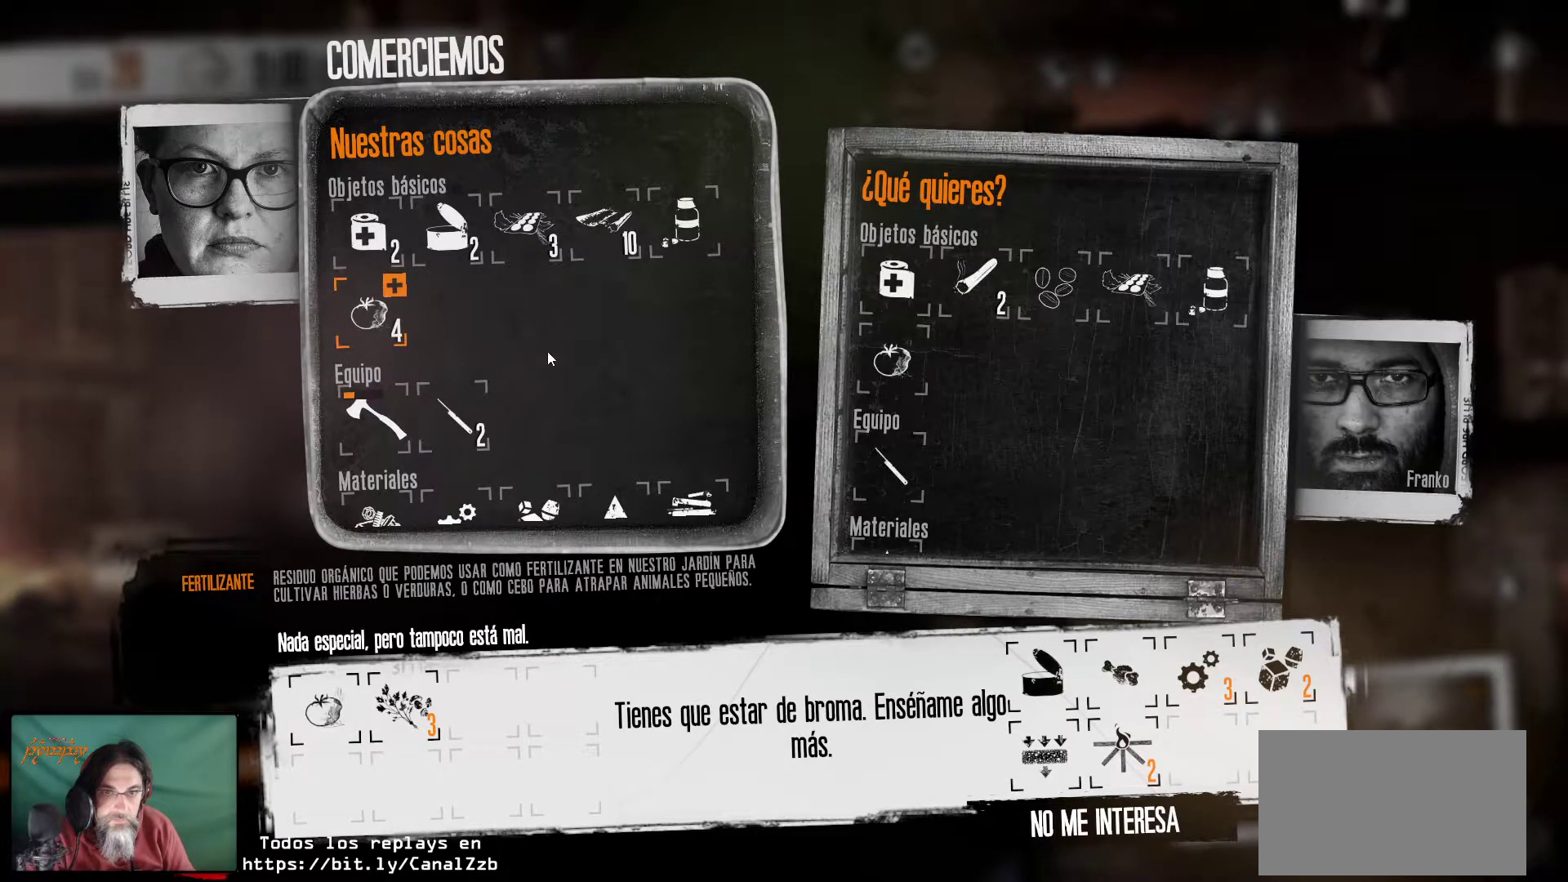
{"keys": [], "mouse": [], "mouse_move": "still", "events": []}
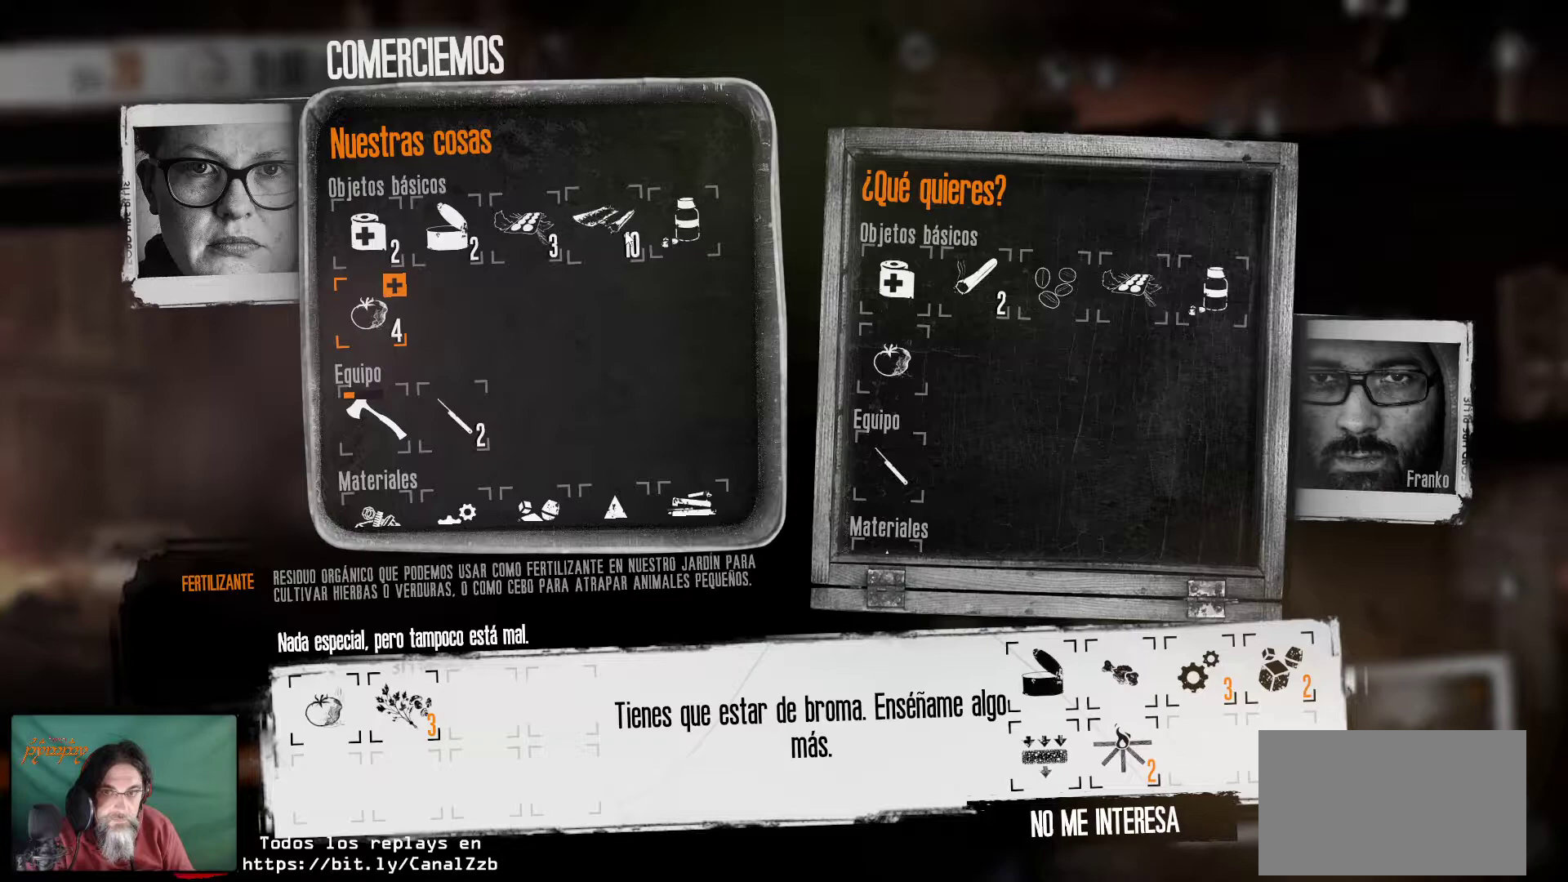
{"keys": [], "mouse": [], "mouse_move": "still", "events": []}
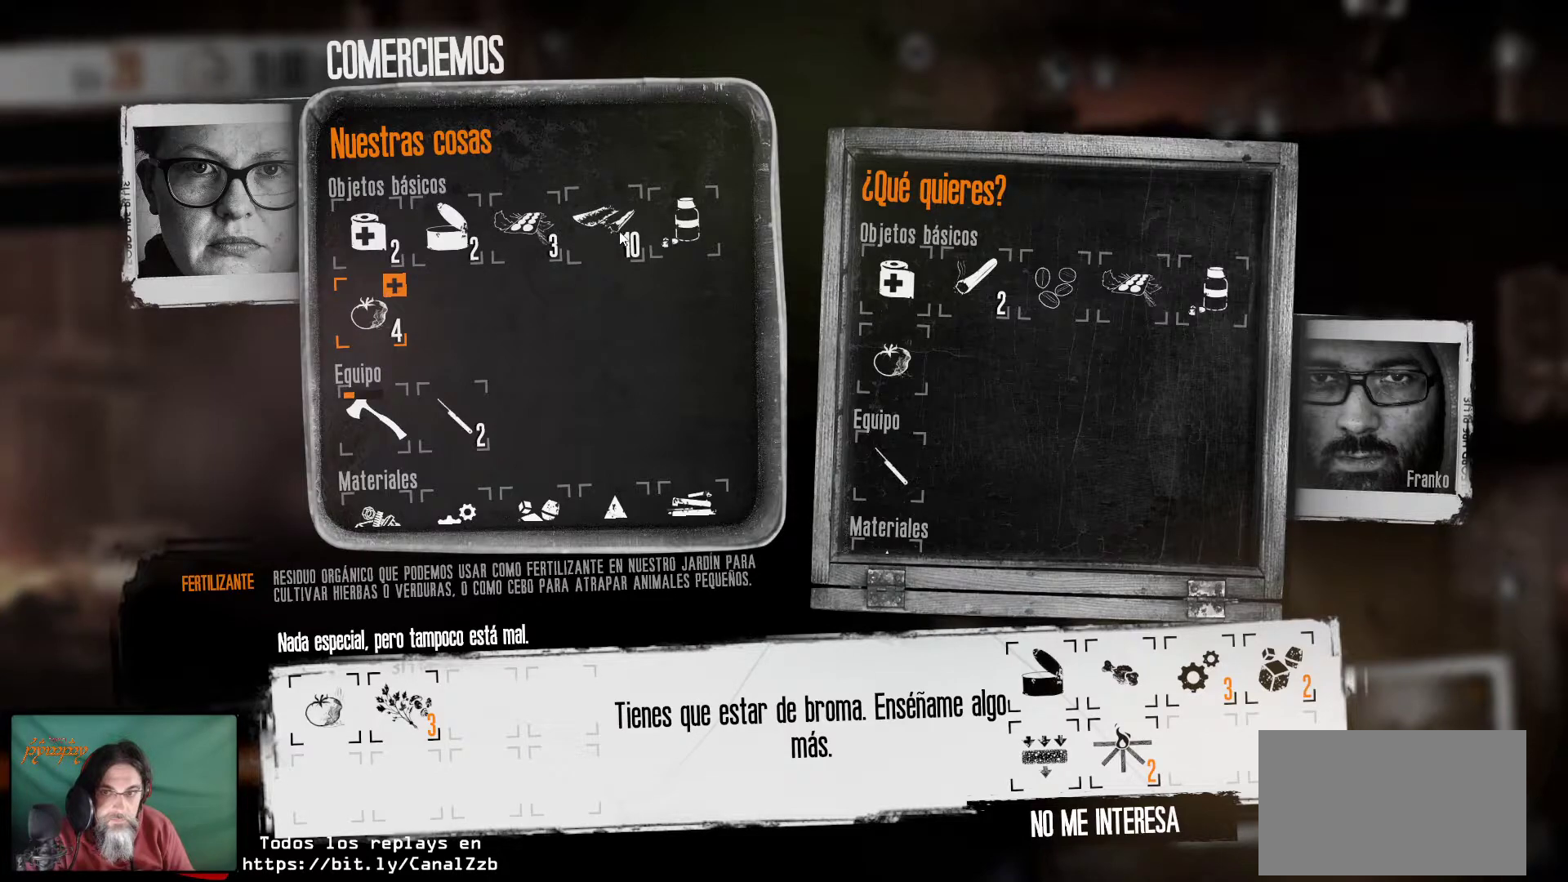
{"keys": [], "mouse": ["left"], "mouse_move": "still", "events": [[350, "mouse_left", "down"]]}
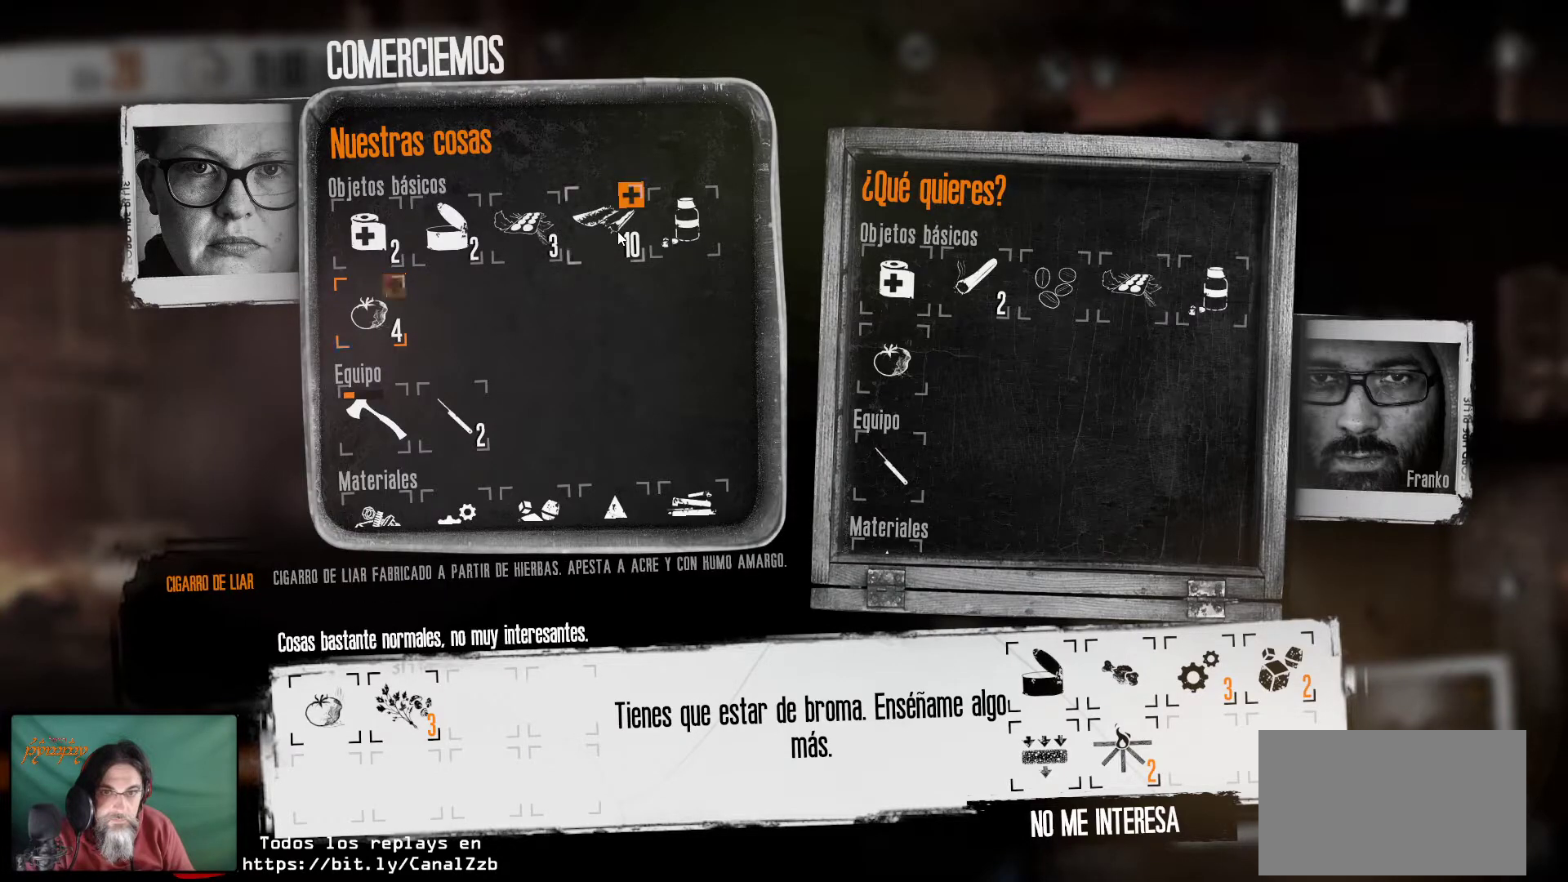
{"keys": [], "mouse": ["left"], "mouse_move": "still", "events": [[50, "mouse_left", "up"], [367, "mouse_left", "down"]]}
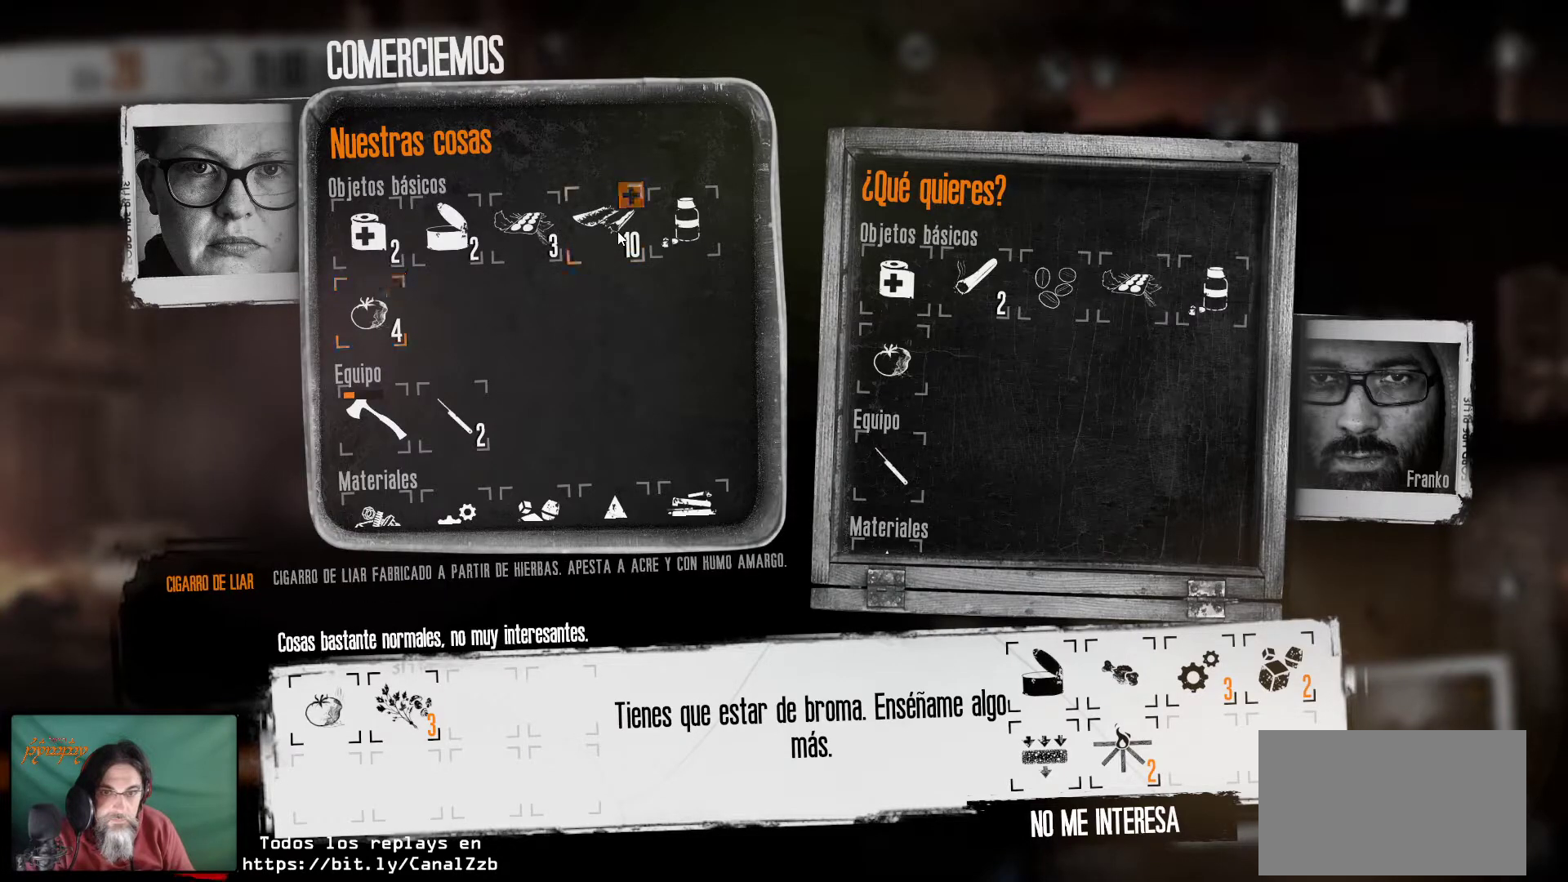
{"keys": [], "mouse": [], "mouse_move": "still", "events": [[17, "mouse_left", "up"]]}
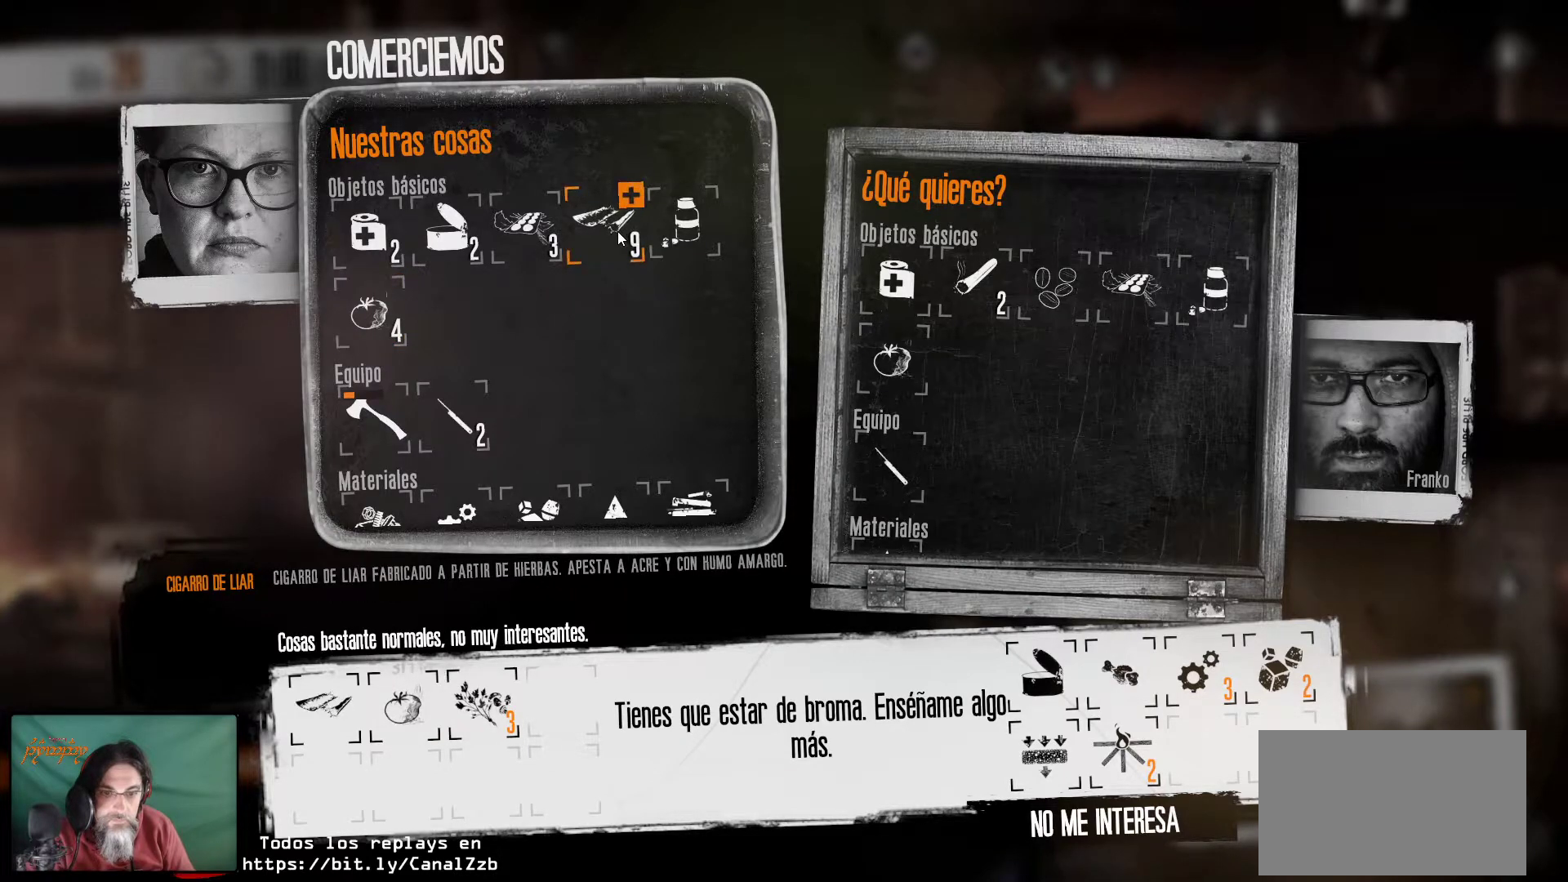
{"keys": [], "mouse": [], "mouse_move": "down", "events": []}
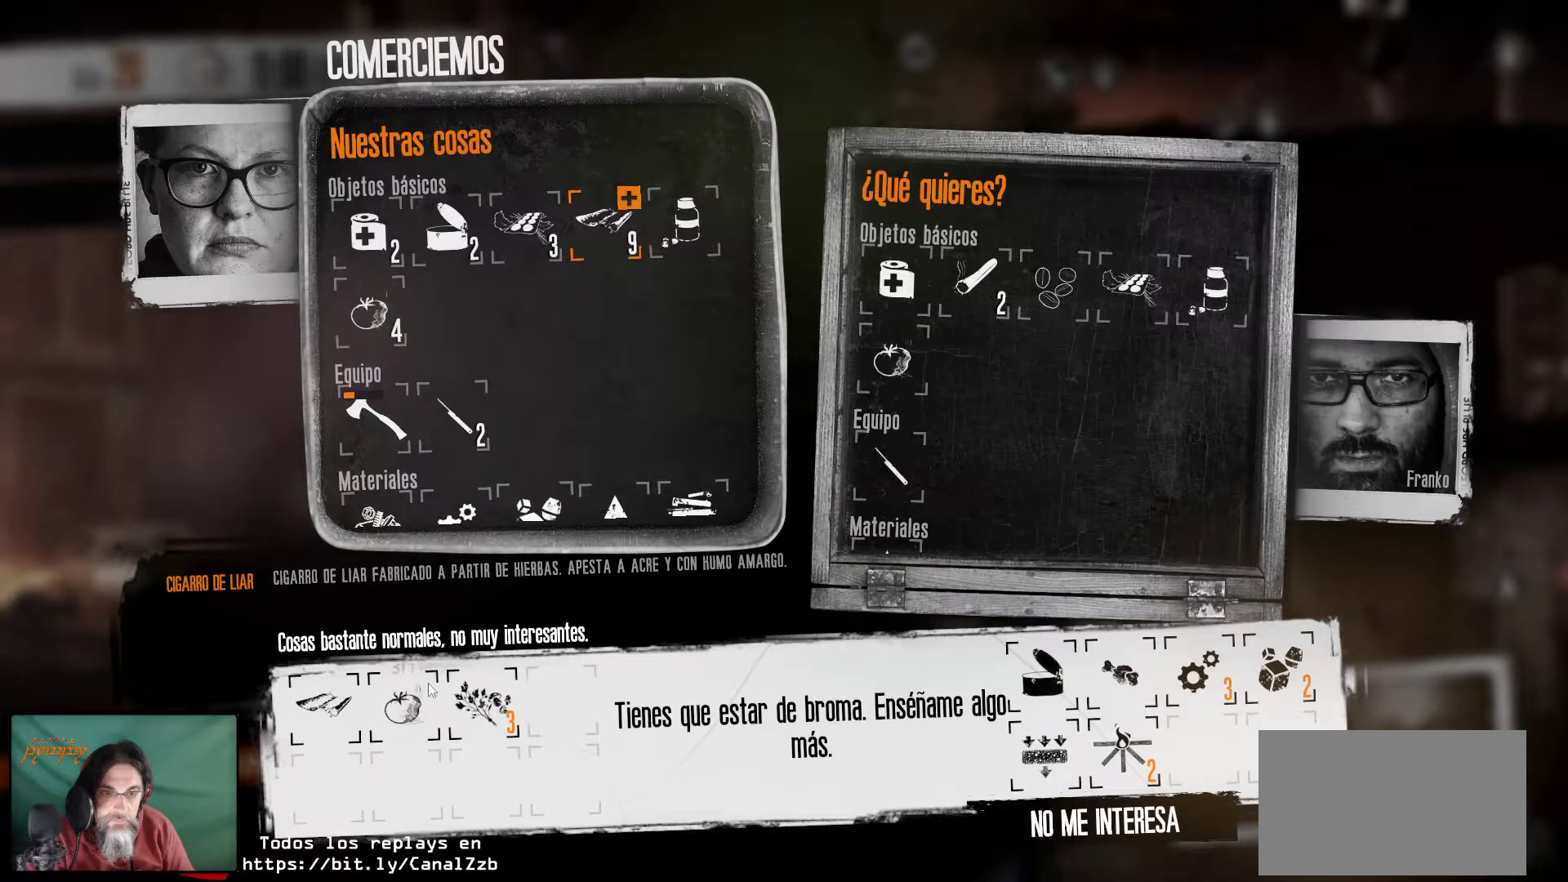
{"keys": [], "mouse": ["left"], "mouse_move": "left", "events": [[417, "mouse_left", "down"]]}
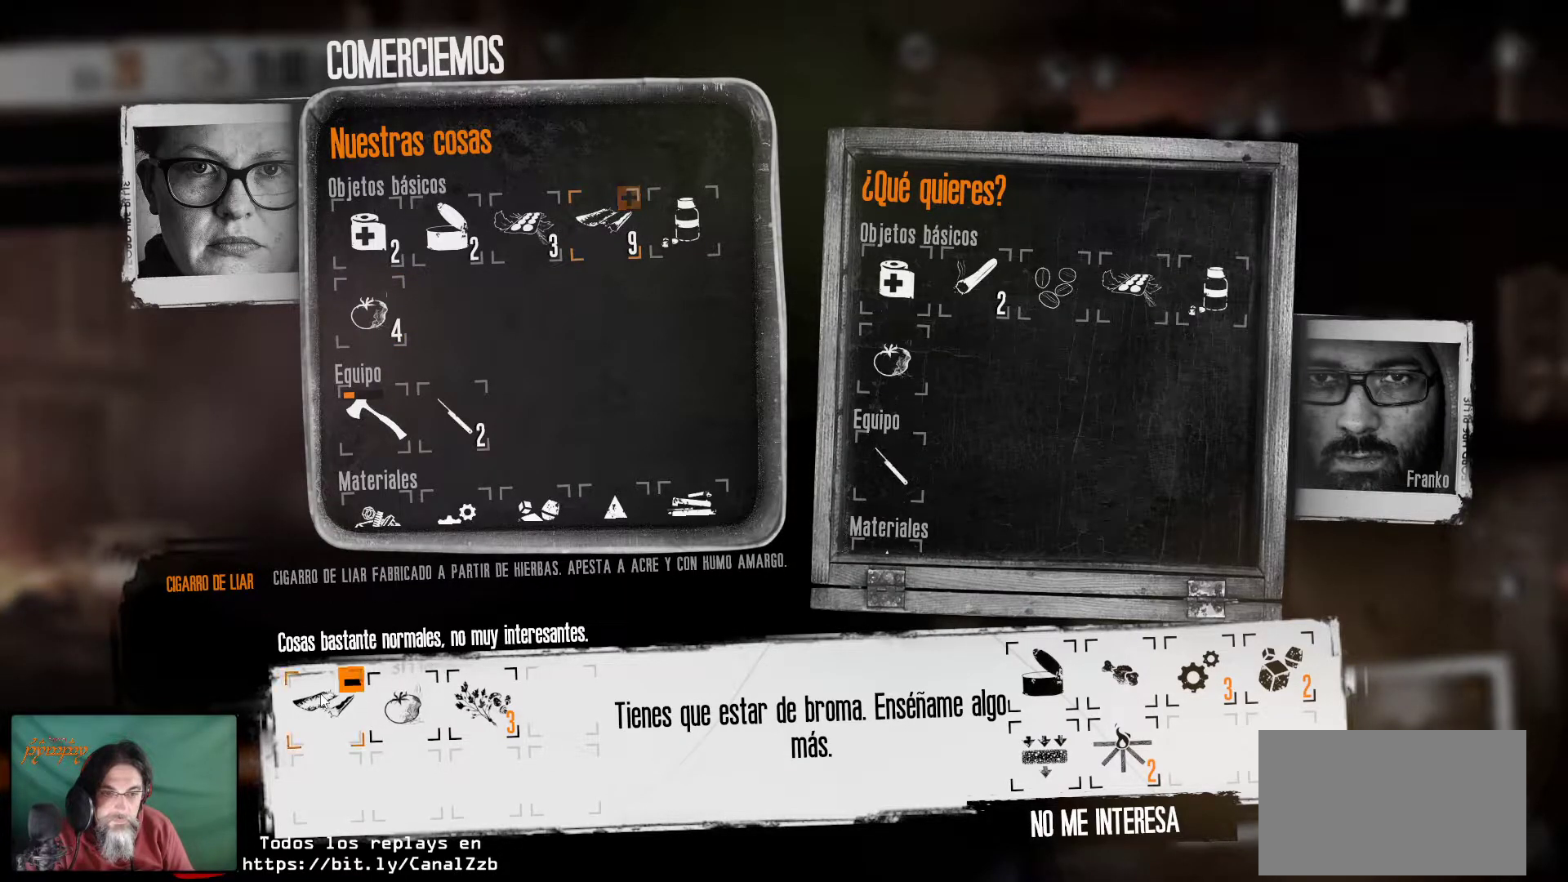
{"keys": [], "mouse": [], "mouse_move": "still", "events": [[67, "mouse_left", "up"], [150, "mouse_left", "down"], [250, "mouse_left", "up"]]}
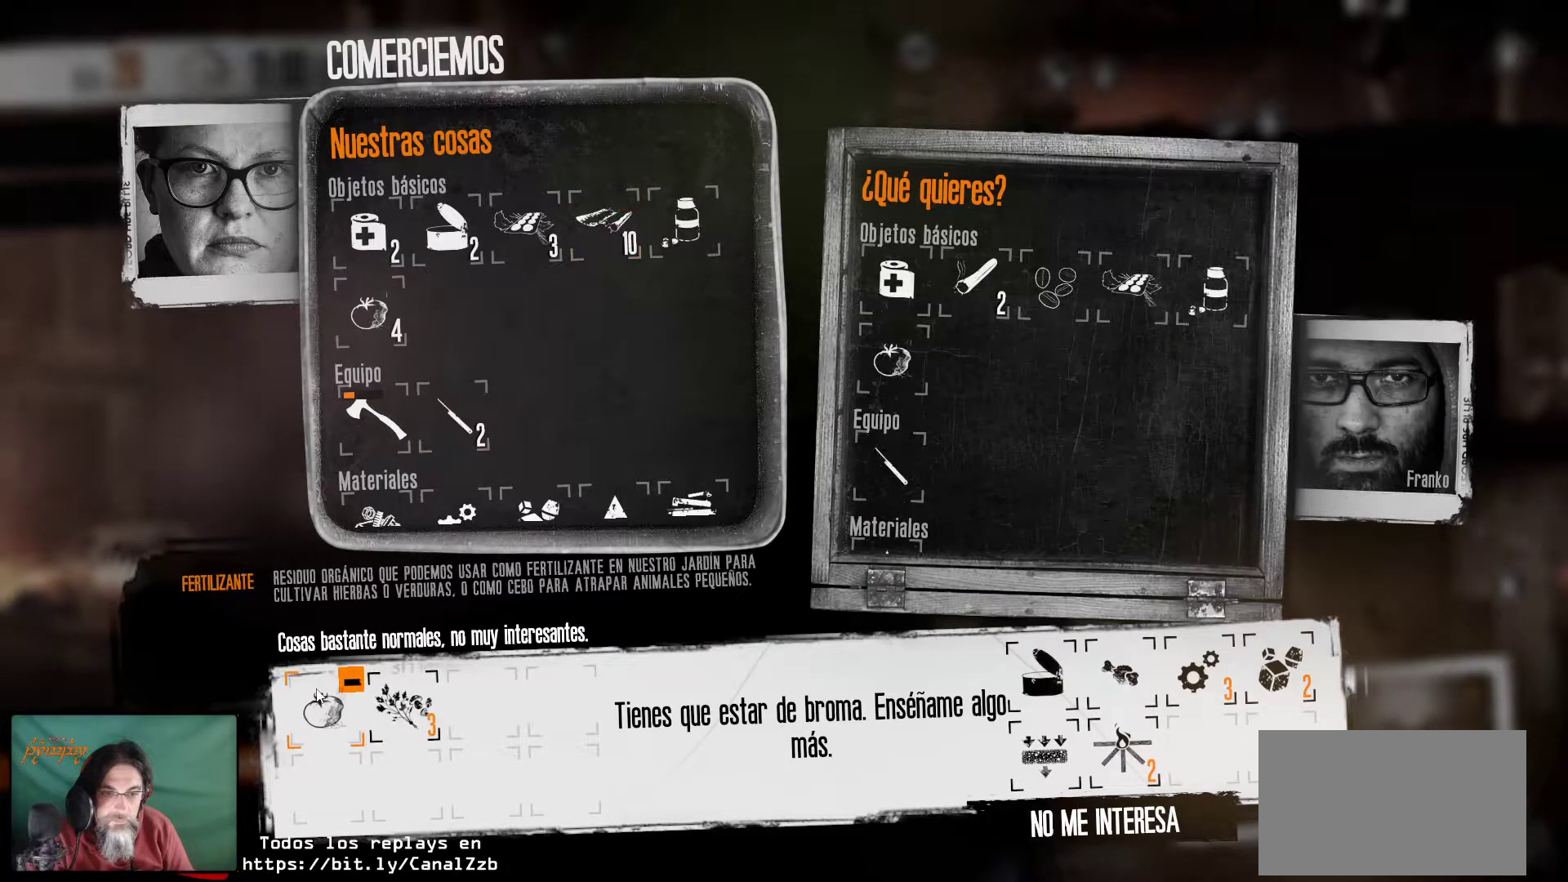
{"keys": [], "mouse": [], "mouse_move": "up-right", "events": []}
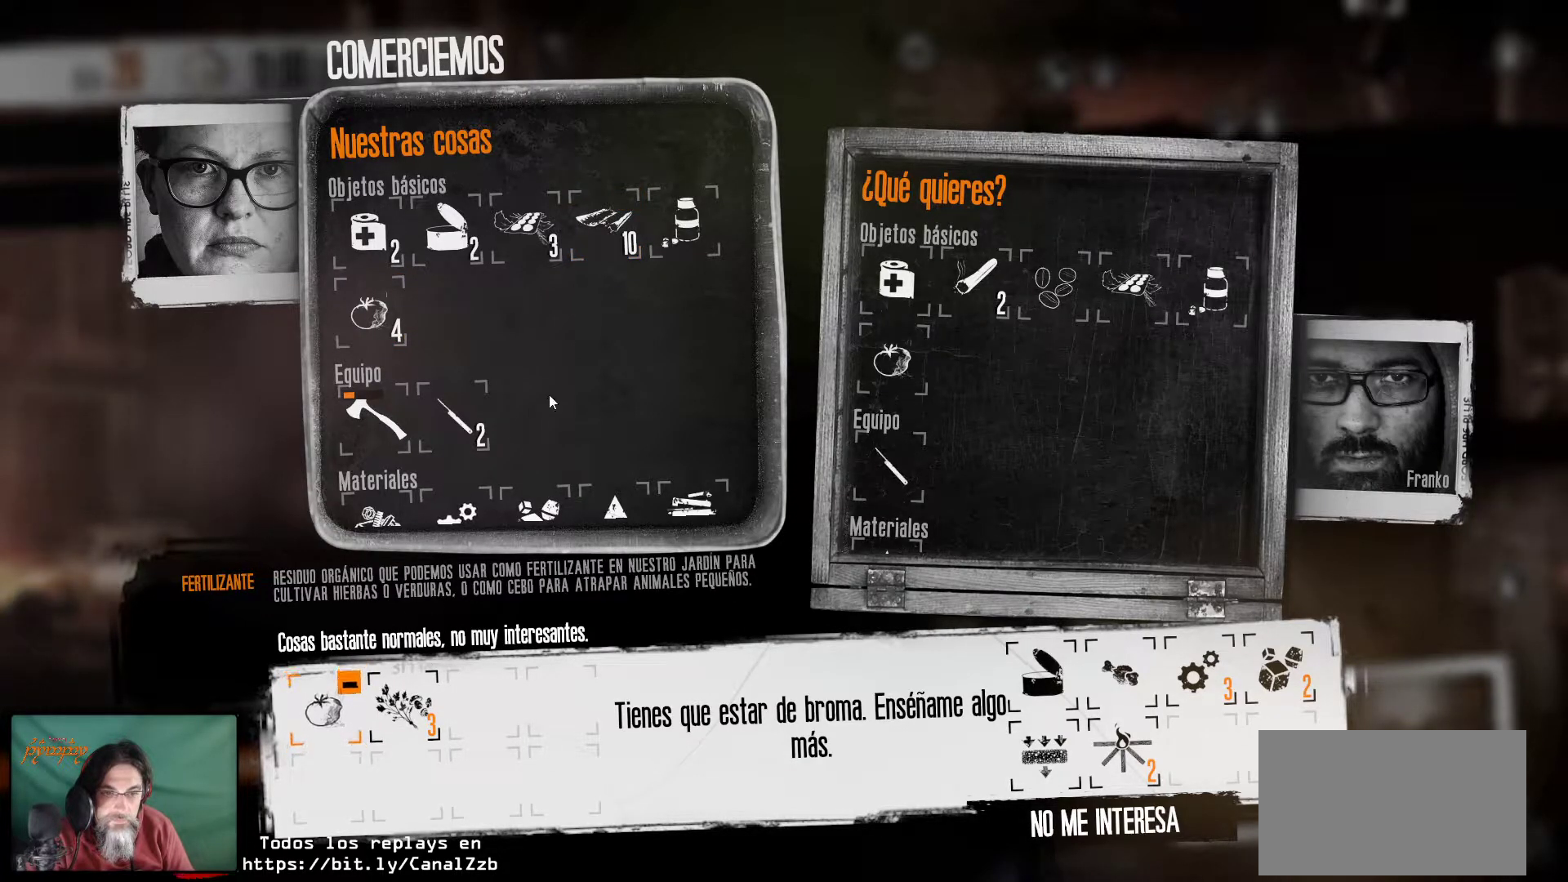
{"keys": [], "mouse": [], "mouse_move": "still", "events": [[50, "mouse_wheel", "down"], [100, "mouse_wheel", "up"]]}
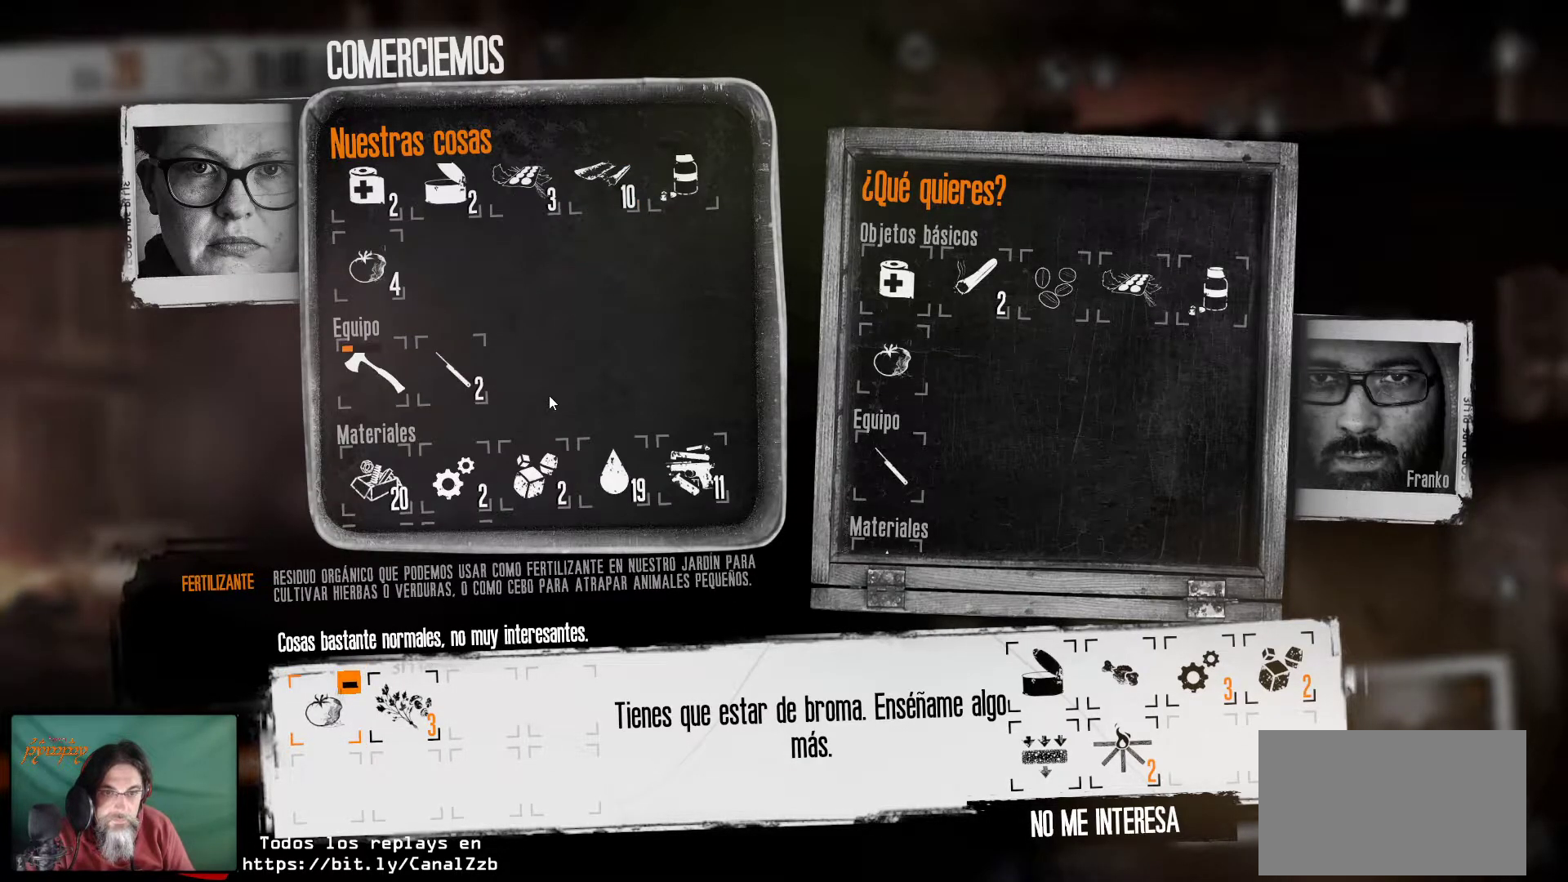
{"keys": [], "mouse": [], "mouse_move": "still", "events": [[17, "mouse_wheel", "down"], [50, "mouse_wheel", "up"]]}
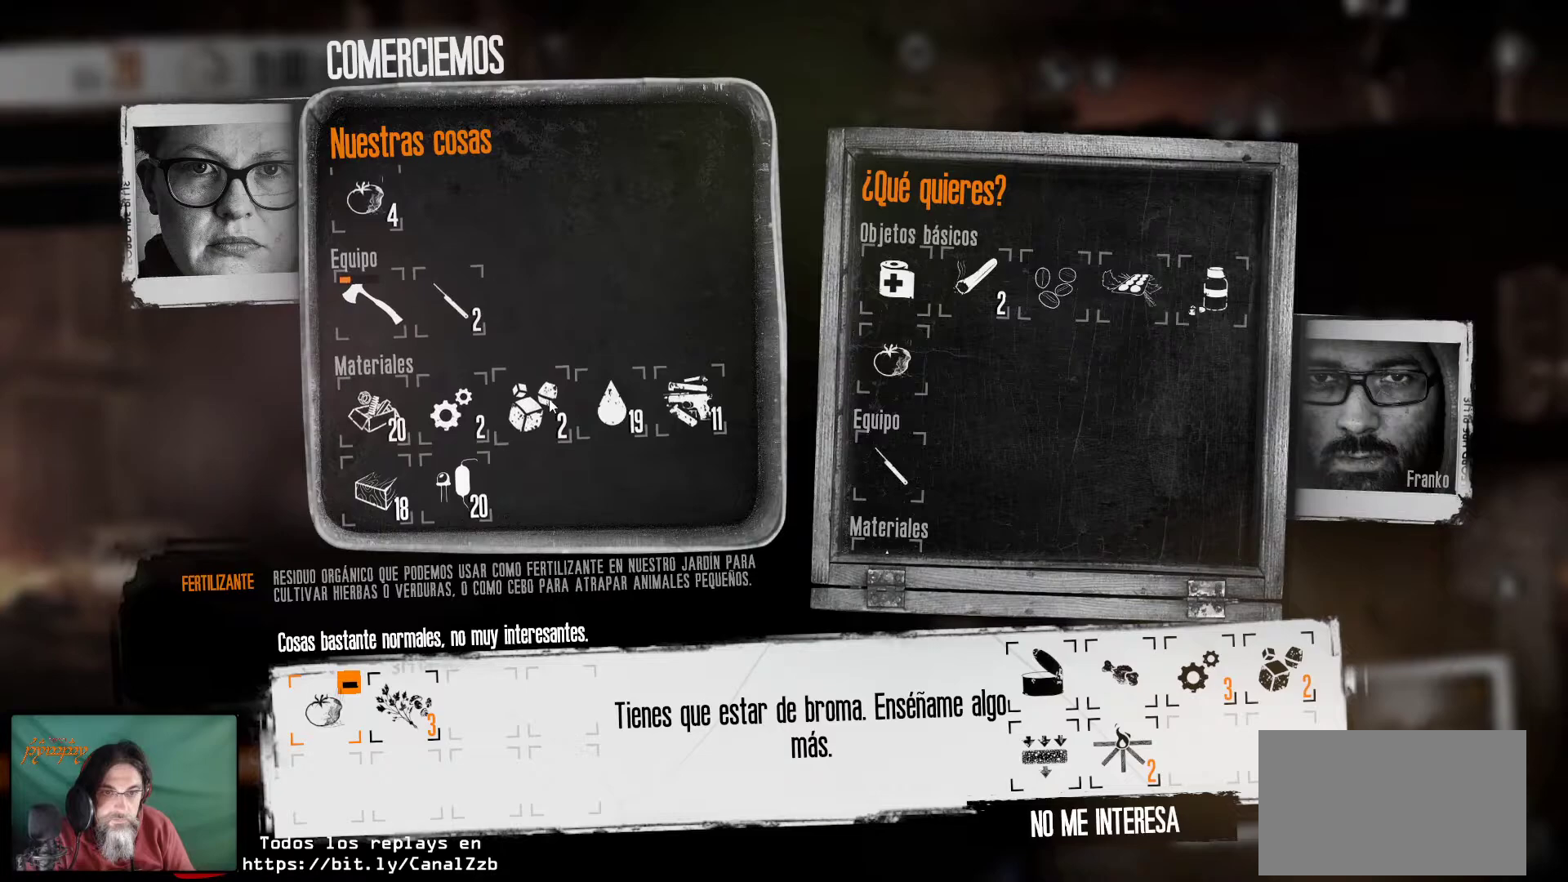
{"keys": [], "mouse": [], "mouse_move": "still", "events": [[67, "mouse_wheel", "down"], [117, "mouse_wheel", "up"]]}
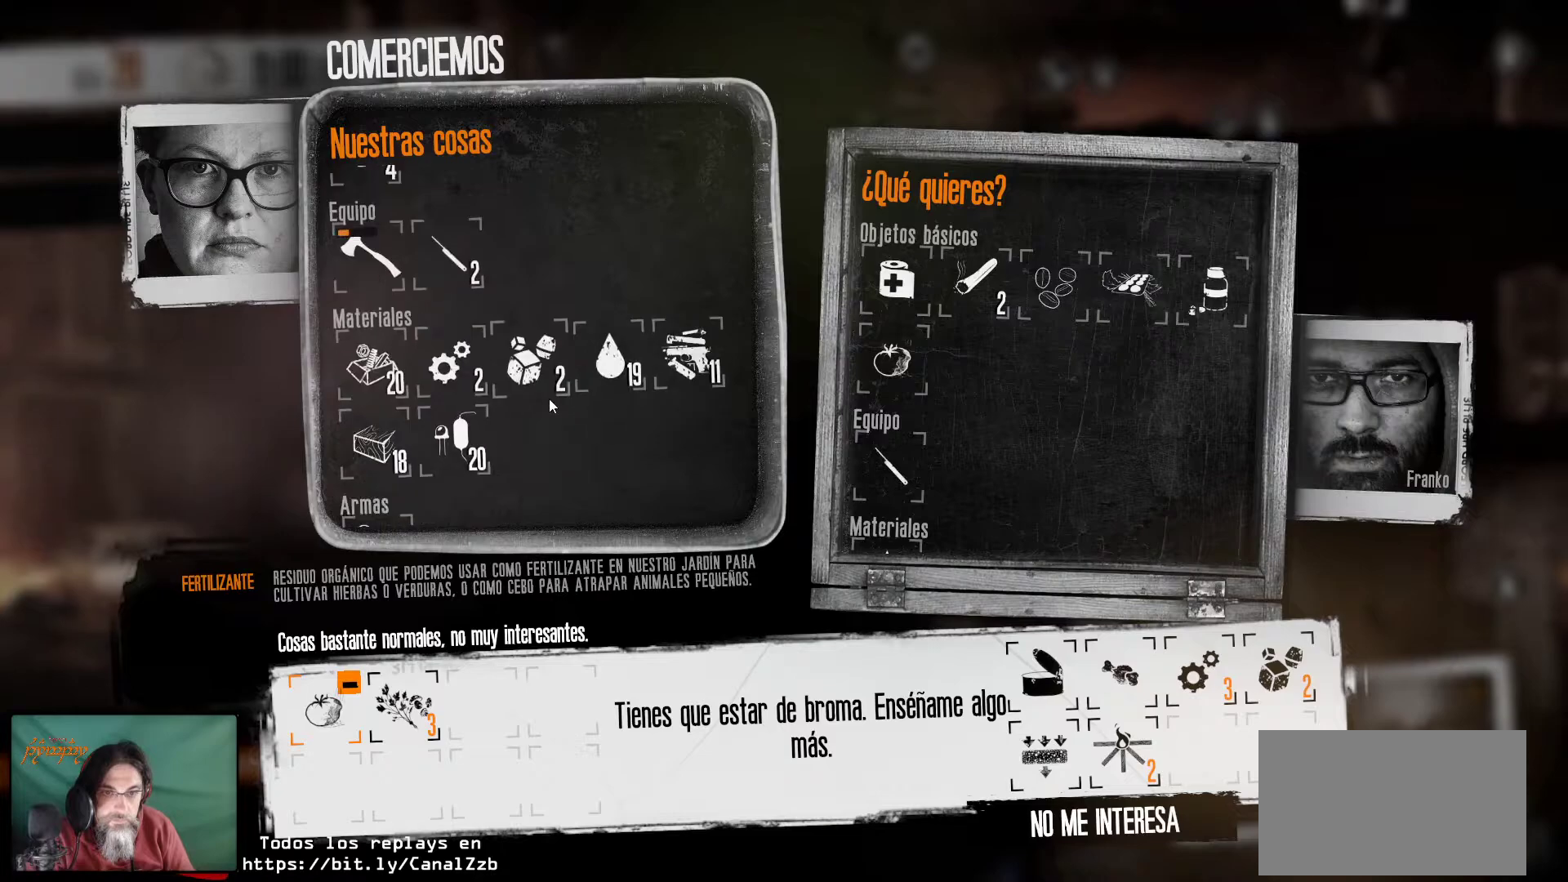
{"keys": [], "mouse": [], "mouse_move": "still", "events": [[183, "mouse_wheel", "down"], [233, "mouse_wheel", "up"]]}
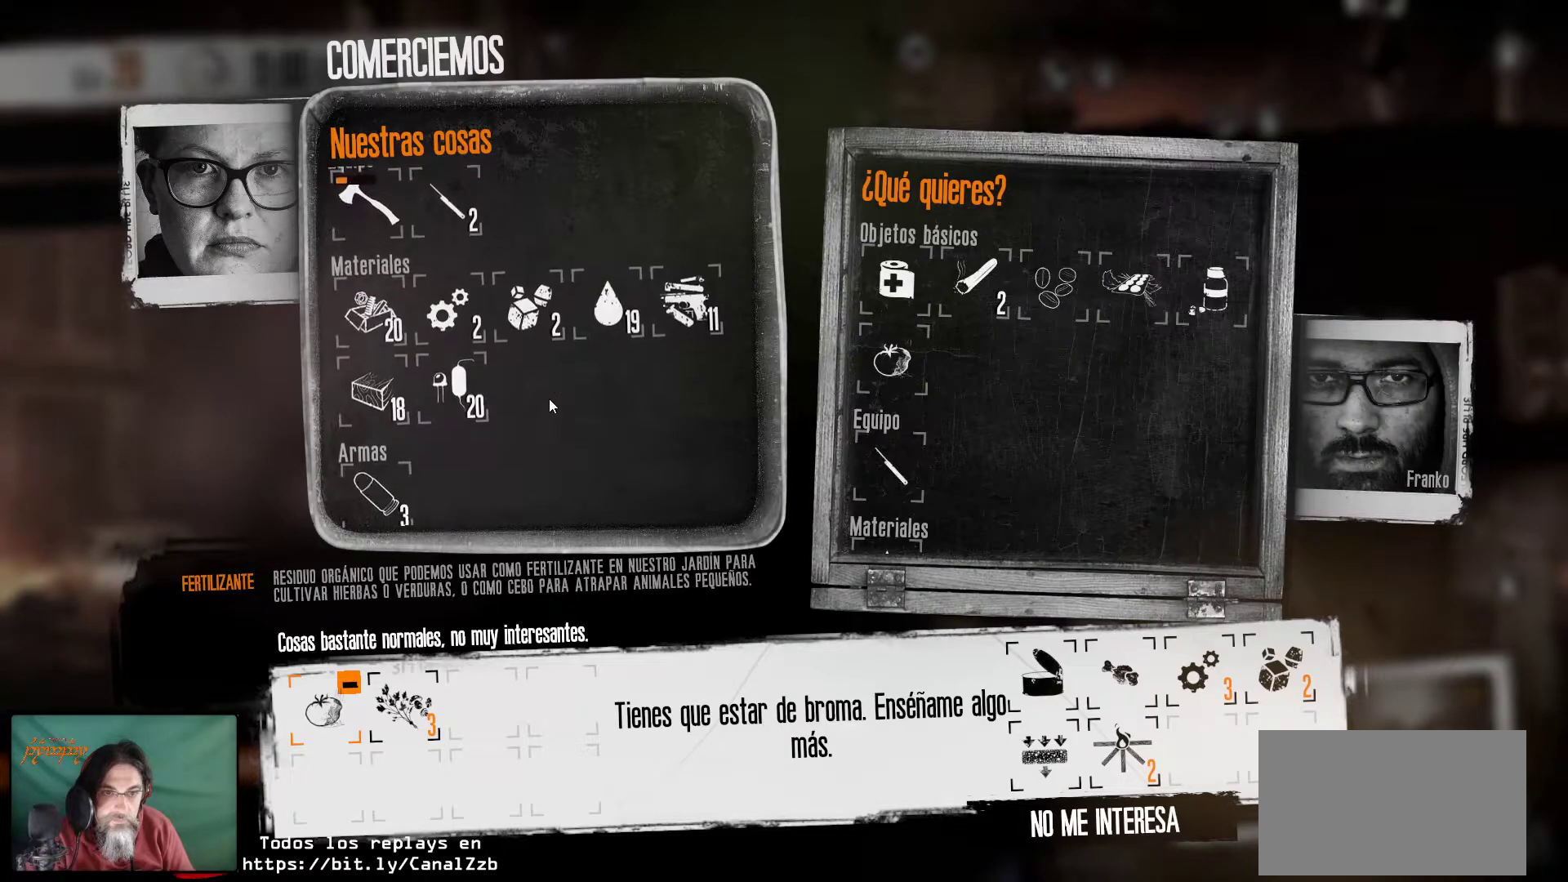
{"keys": [], "mouse": [], "mouse_move": "still", "events": [[250, "mouse_wheel", "down"], [300, "mouse_wheel", "up"]]}
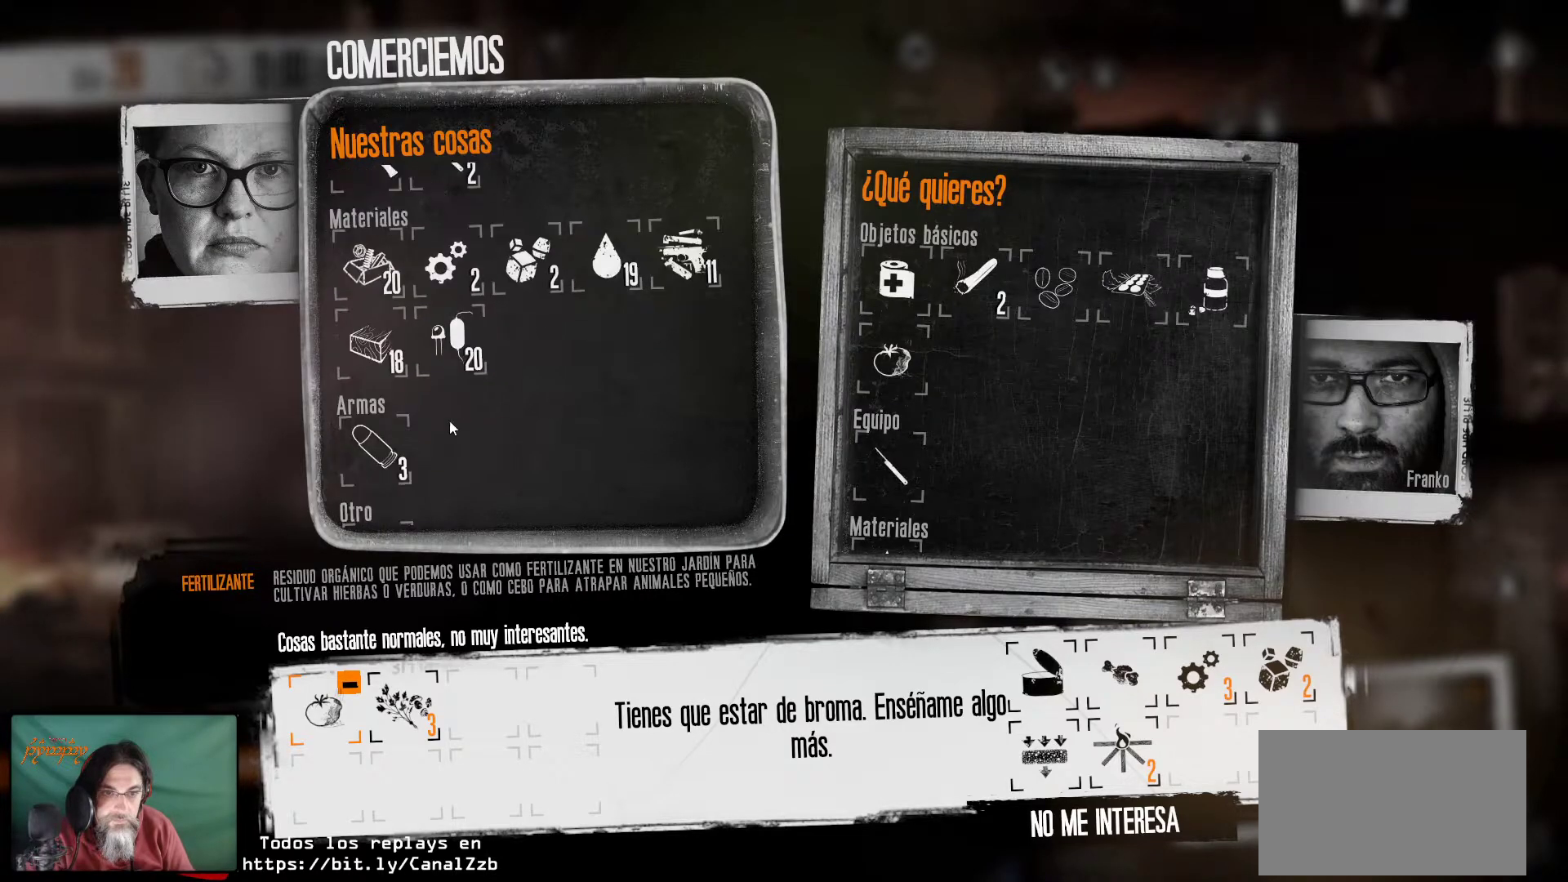
{"keys": [], "mouse": ["left"], "mouse_move": "still", "events": [[500, "mouse_left", "down"]]}
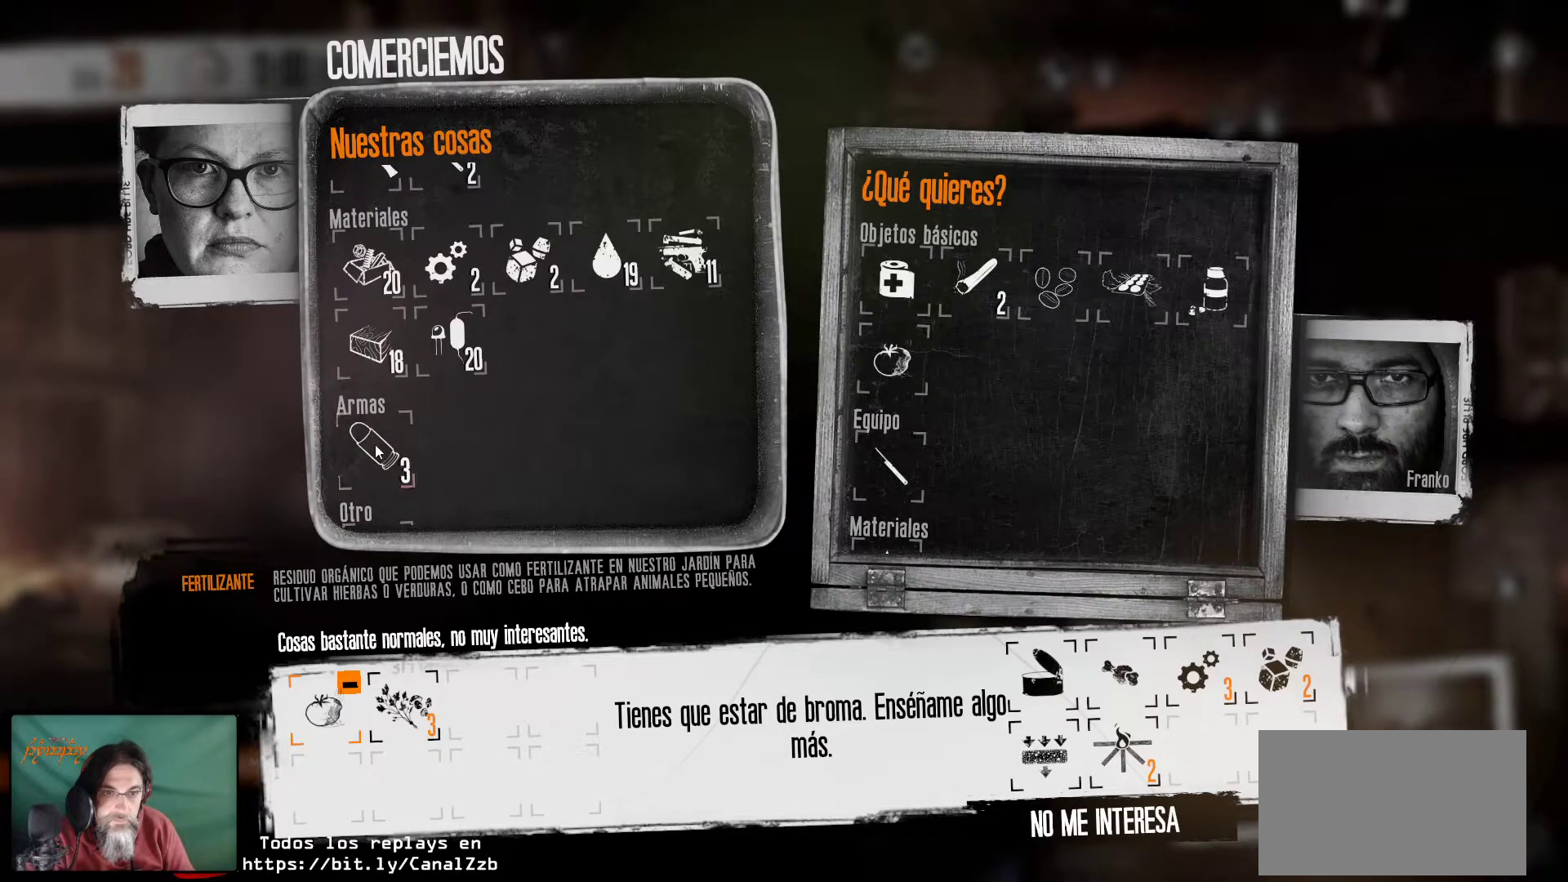
{"keys": [], "mouse": ["left"], "mouse_move": "still", "events": [[150, "mouse_left", "up"], [367, "mouse_left", "down"]]}
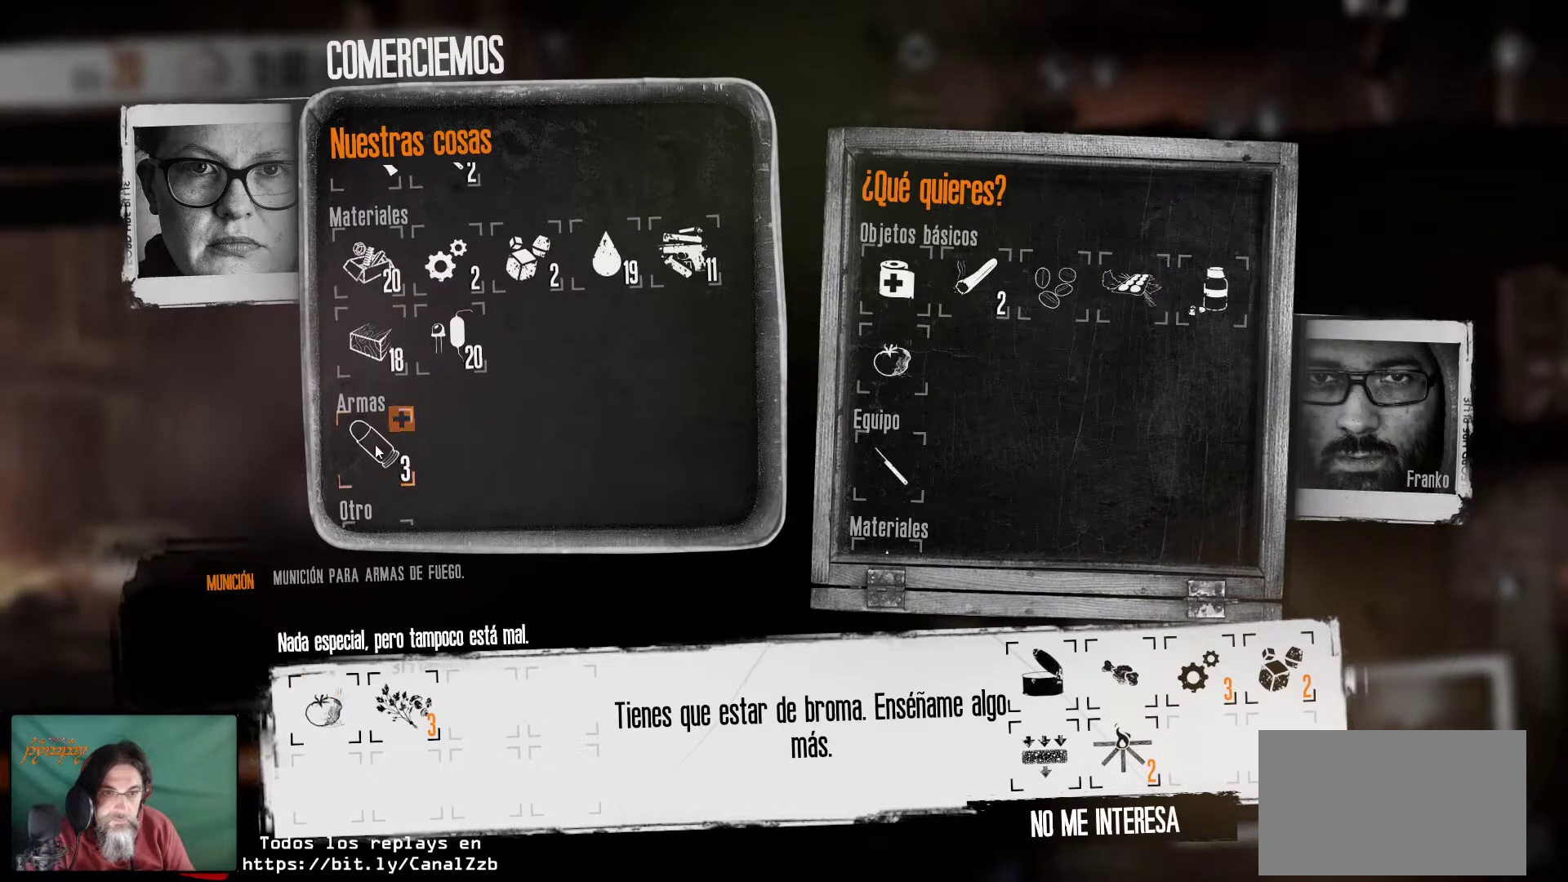
{"keys": [], "mouse": ["left"], "mouse_move": "still", "events": [[17, "mouse_left", "up"], [483, "mouse_left", "down"]]}
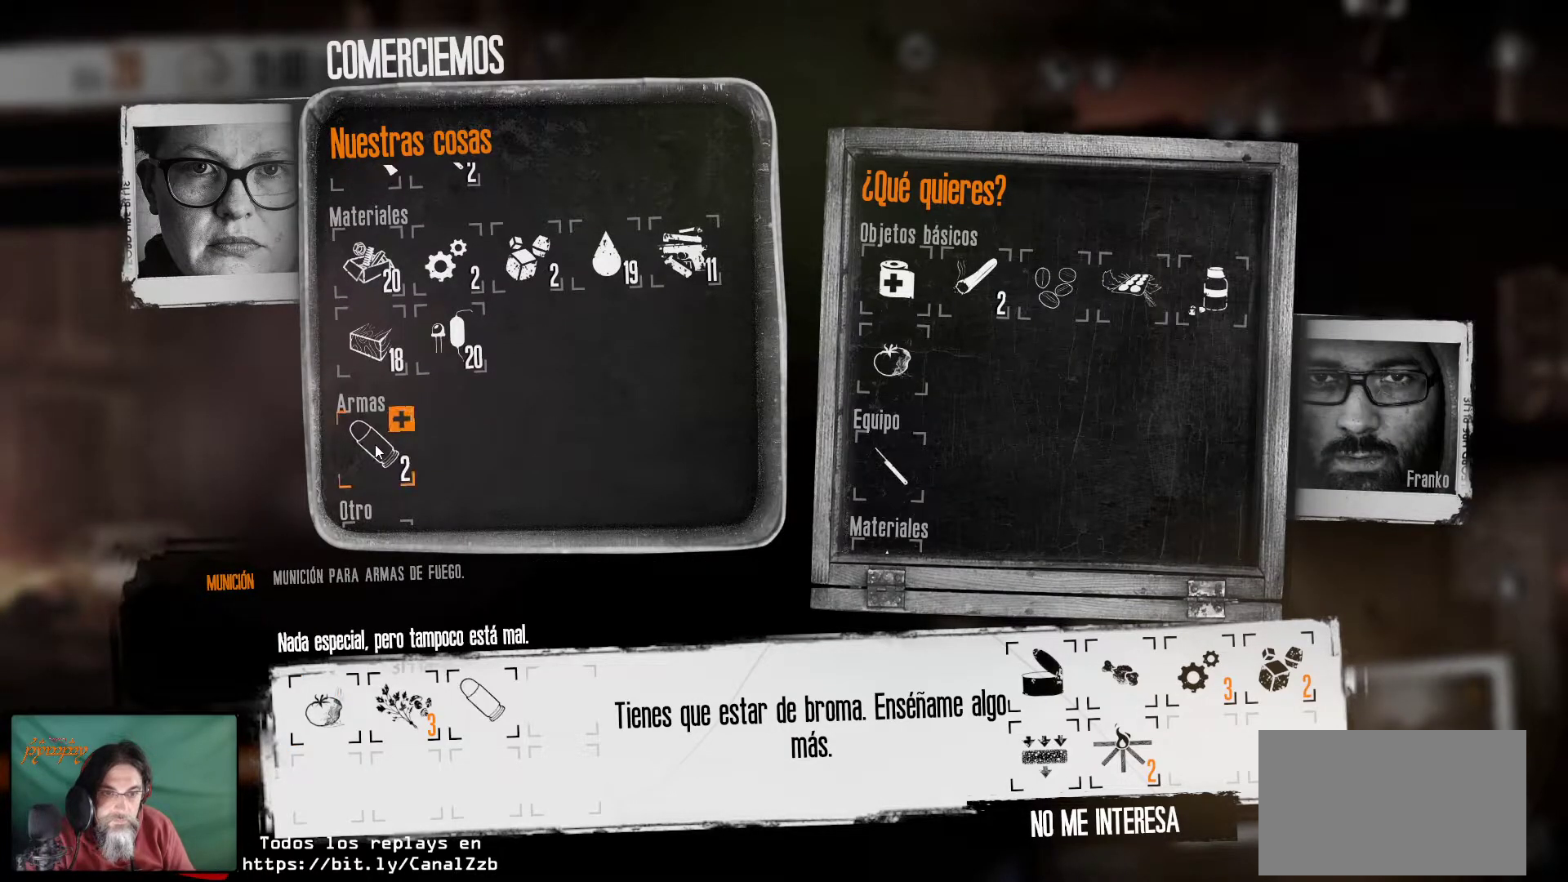
{"keys": [], "mouse": [], "mouse_move": "still", "events": [[83, "mouse_left", "up"]]}
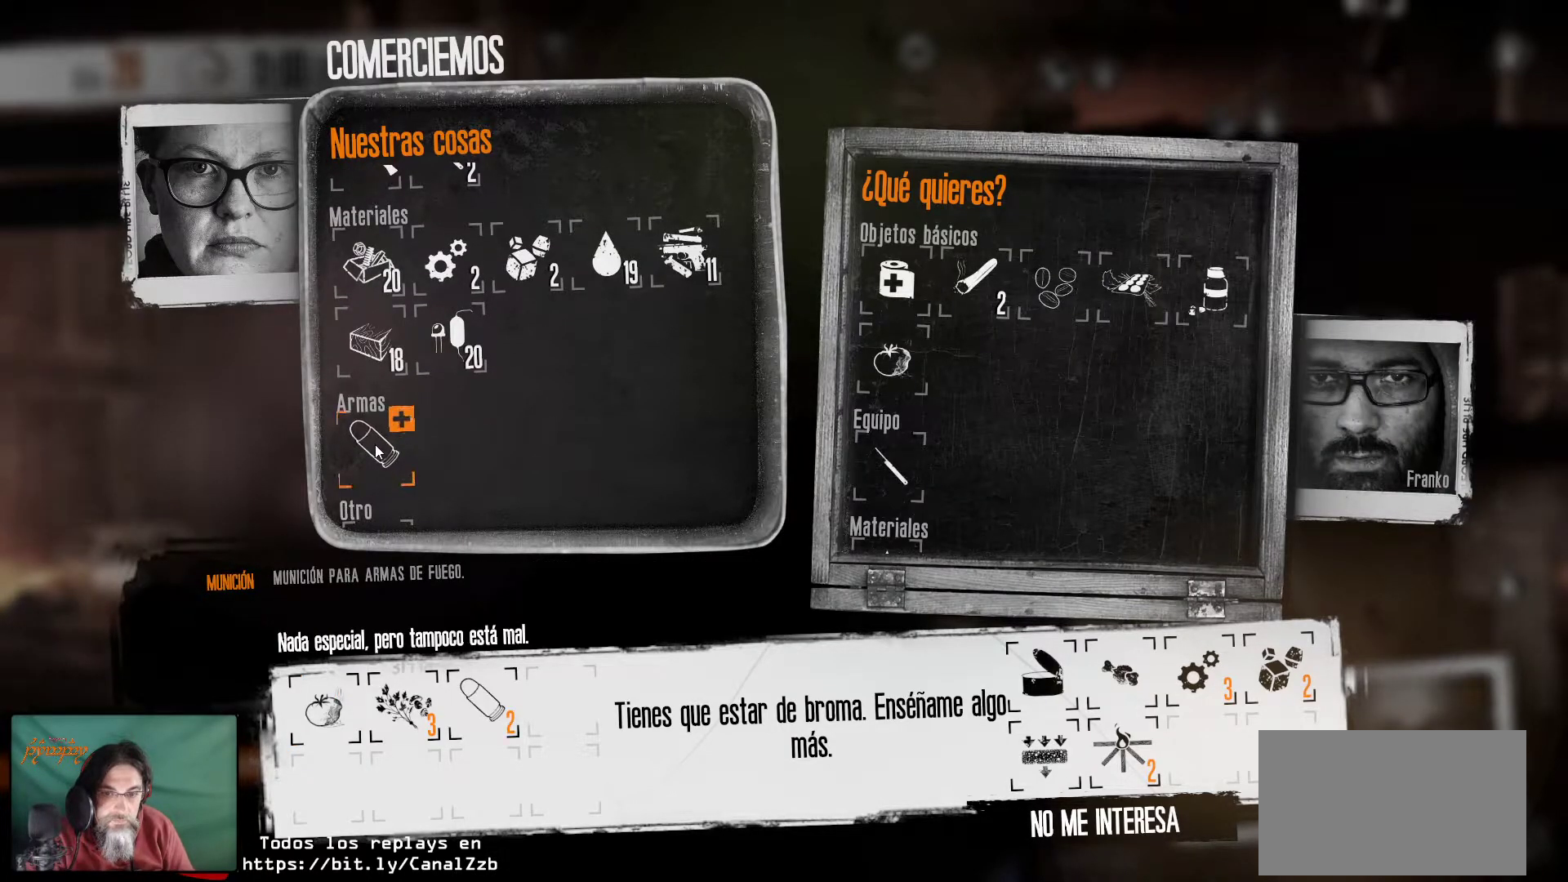
{"keys": [], "mouse": [], "mouse_move": "still", "events": [[233, "mouse_left", "down"], [367, "mouse_left", "up"]]}
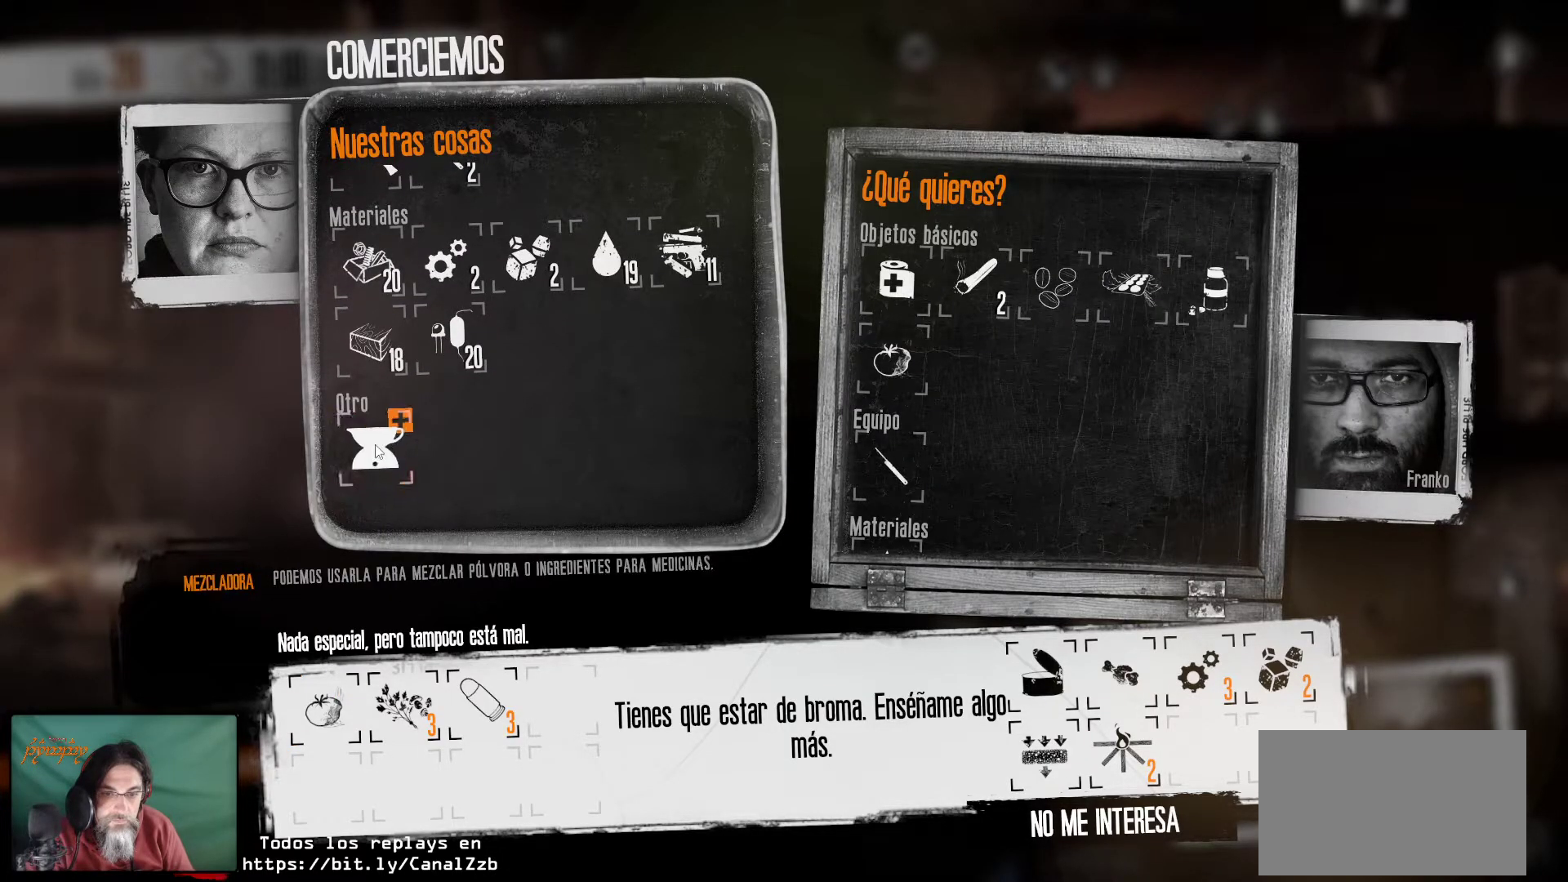
{"keys": [], "mouse": [], "mouse_move": "still", "events": []}
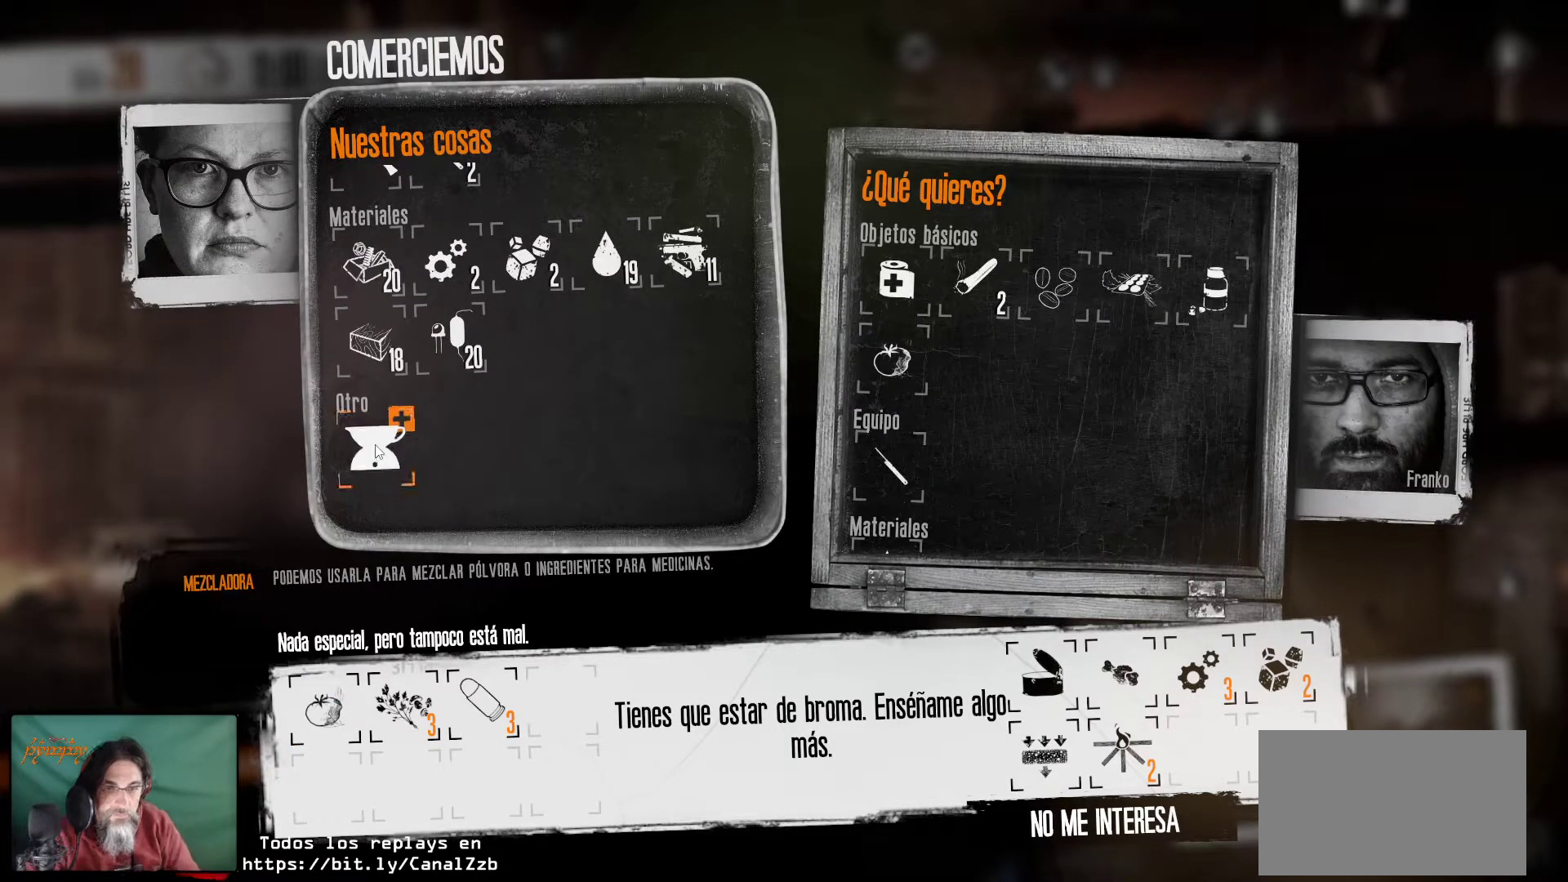
{"keys": [], "mouse": [], "mouse_move": "right", "events": []}
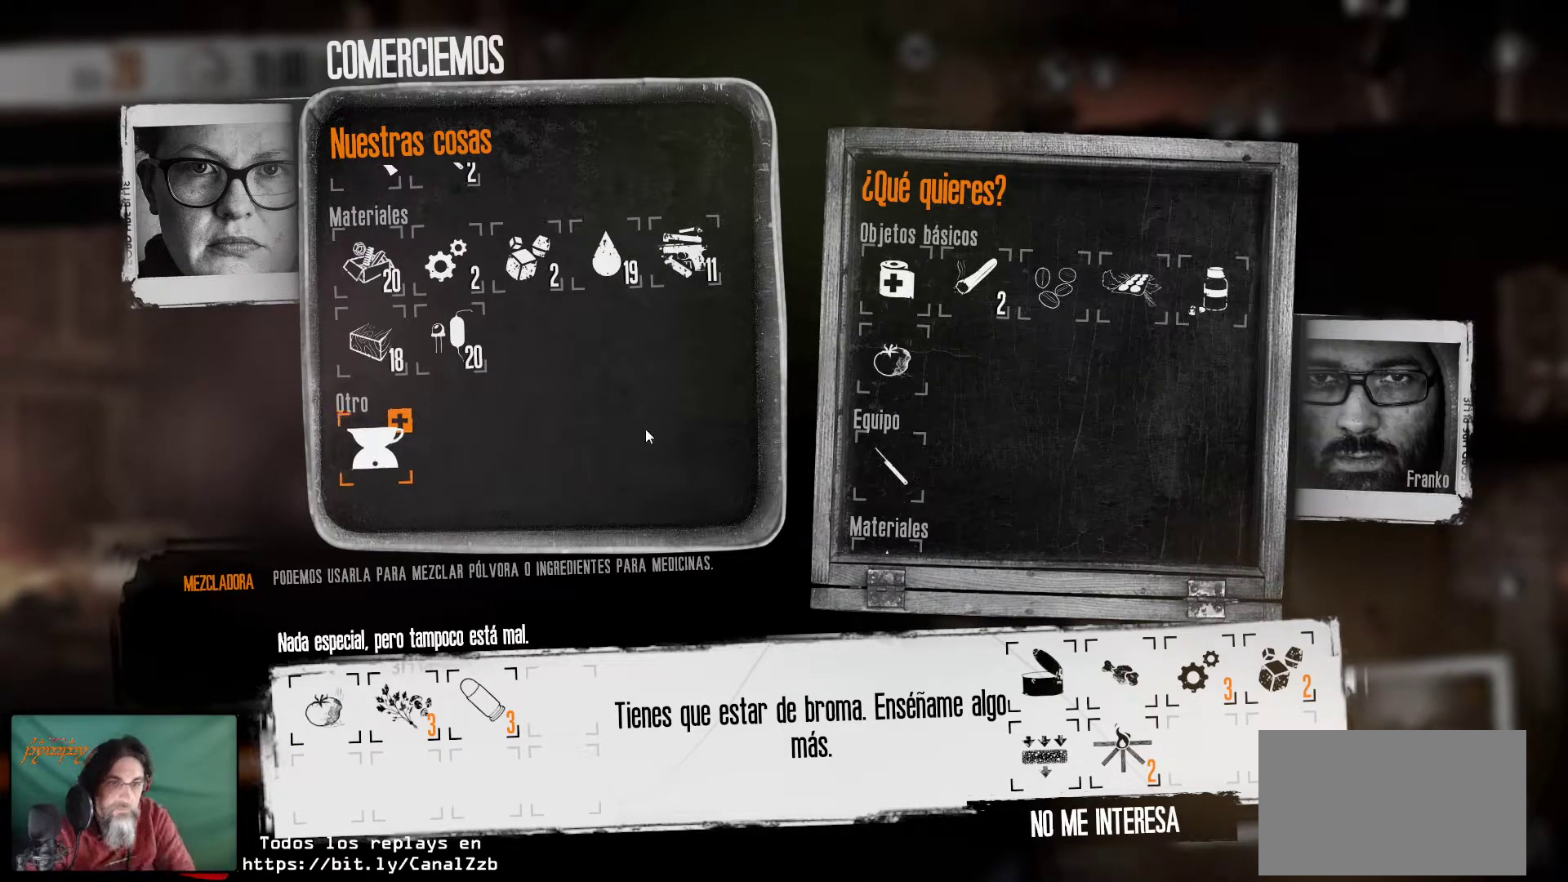
{"keys": [], "mouse": [], "mouse_move": "still", "events": []}
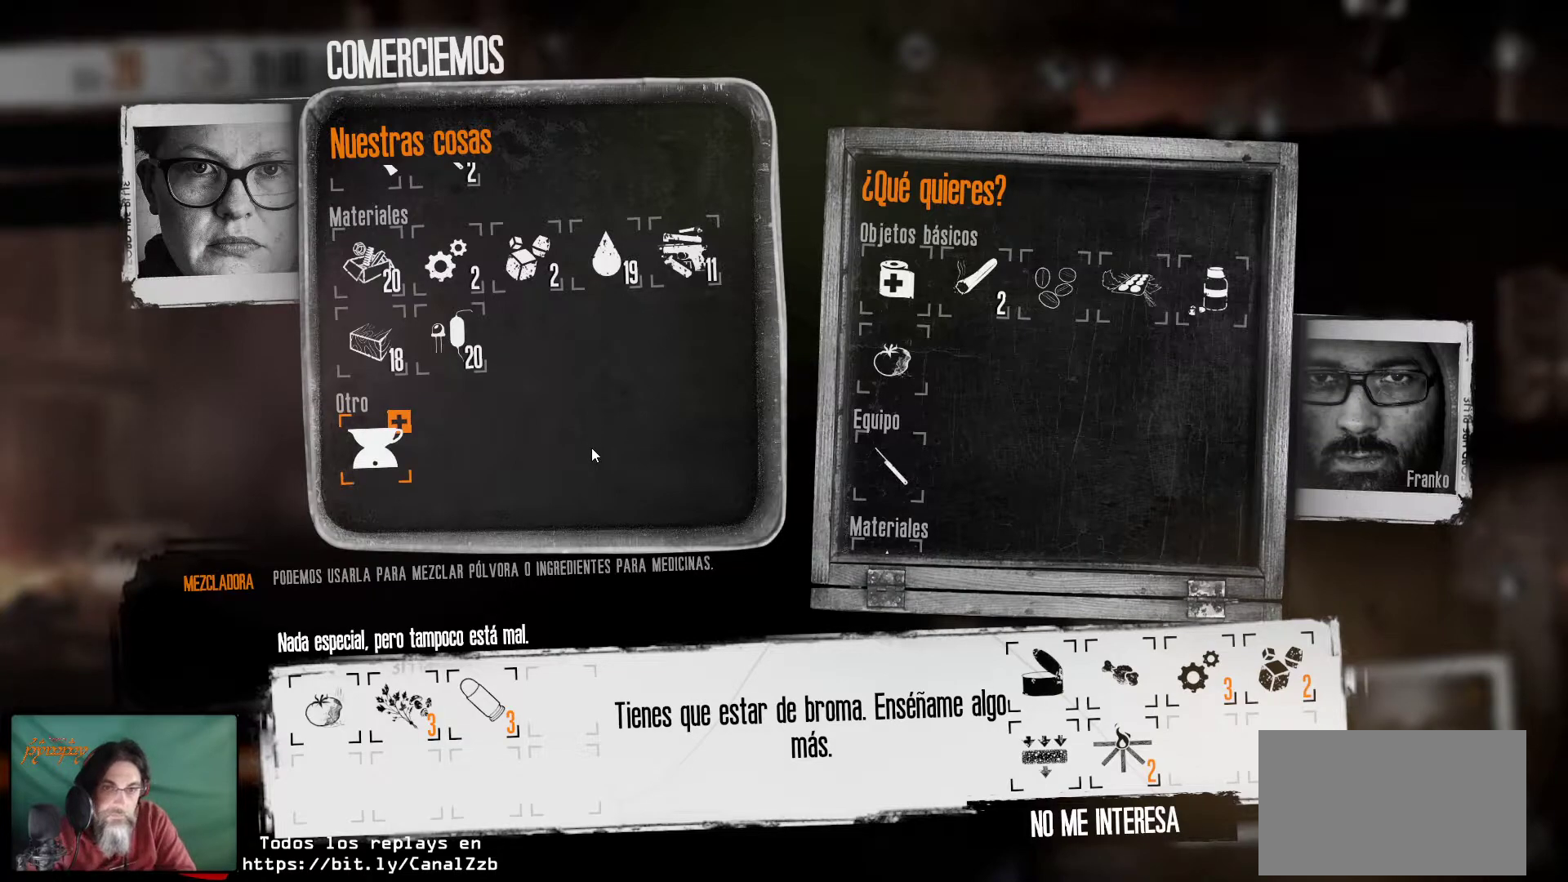
{"keys": [], "mouse": [], "mouse_move": "up-right", "events": [[17, "mouse_wheel", "down"], [67, "mouse_wheel", "up"]]}